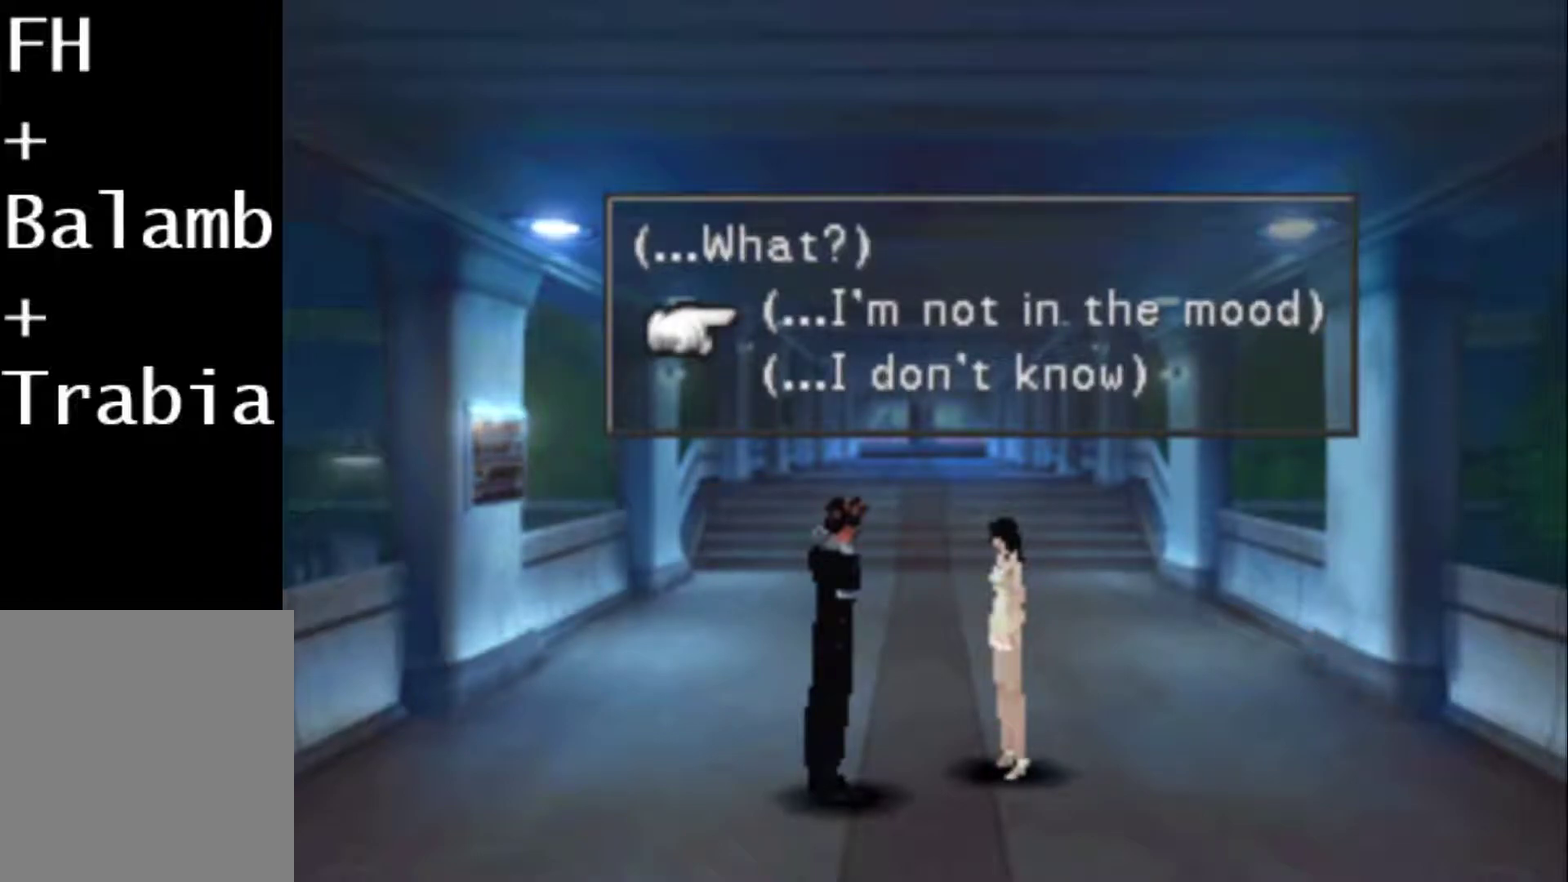
Gameplay with a controller (PlayStation layout); each line is a JSON object with the inputs held at the frame after it. "events" lists button and stick changes between this image and that frame as [ms after this image, input, new state], when the widget could be followed in between. Not read: L3 R3 left_stick right_stick.
{"buttons": ["DPAD_DOWN"], "events": [[450, "DPAD_DOWN", "down"]]}
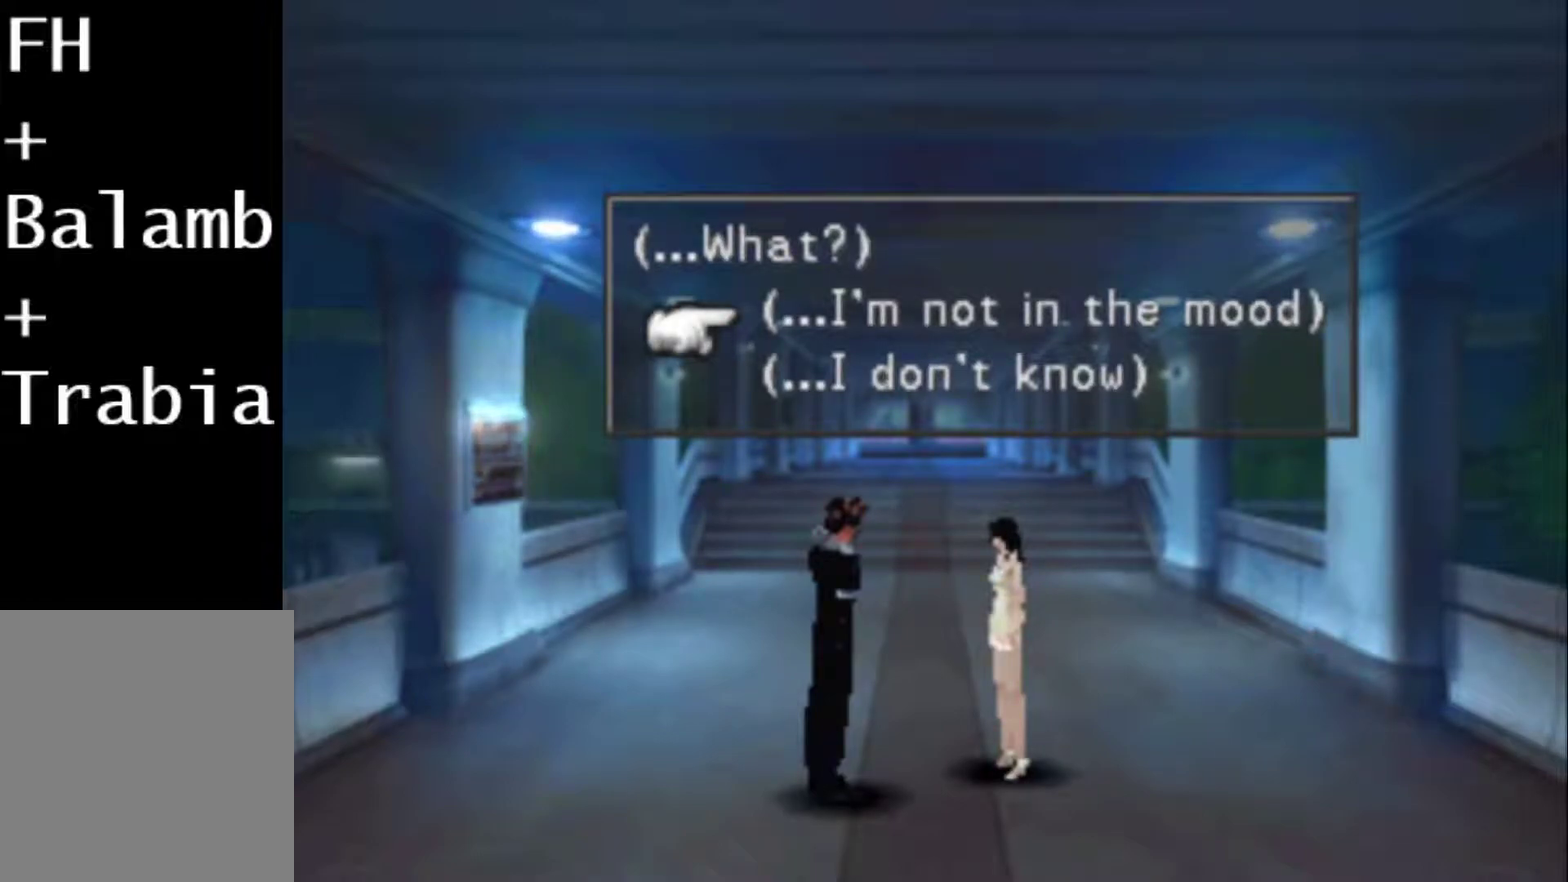
{"buttons": [], "events": [[50, "DPAD_DOWN", "up"]]}
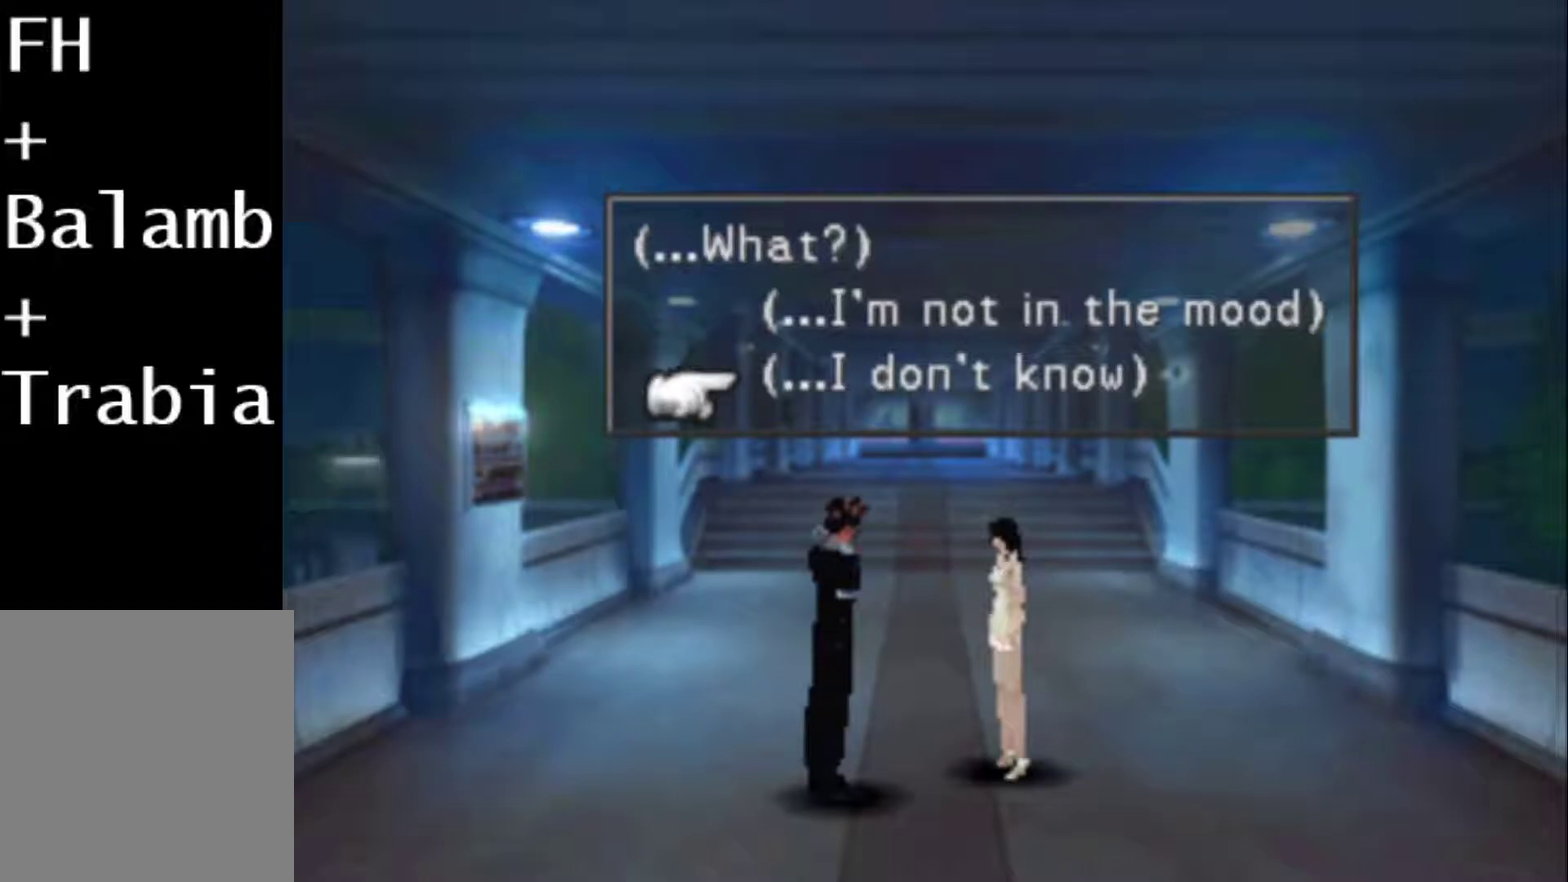
{"buttons": [], "events": []}
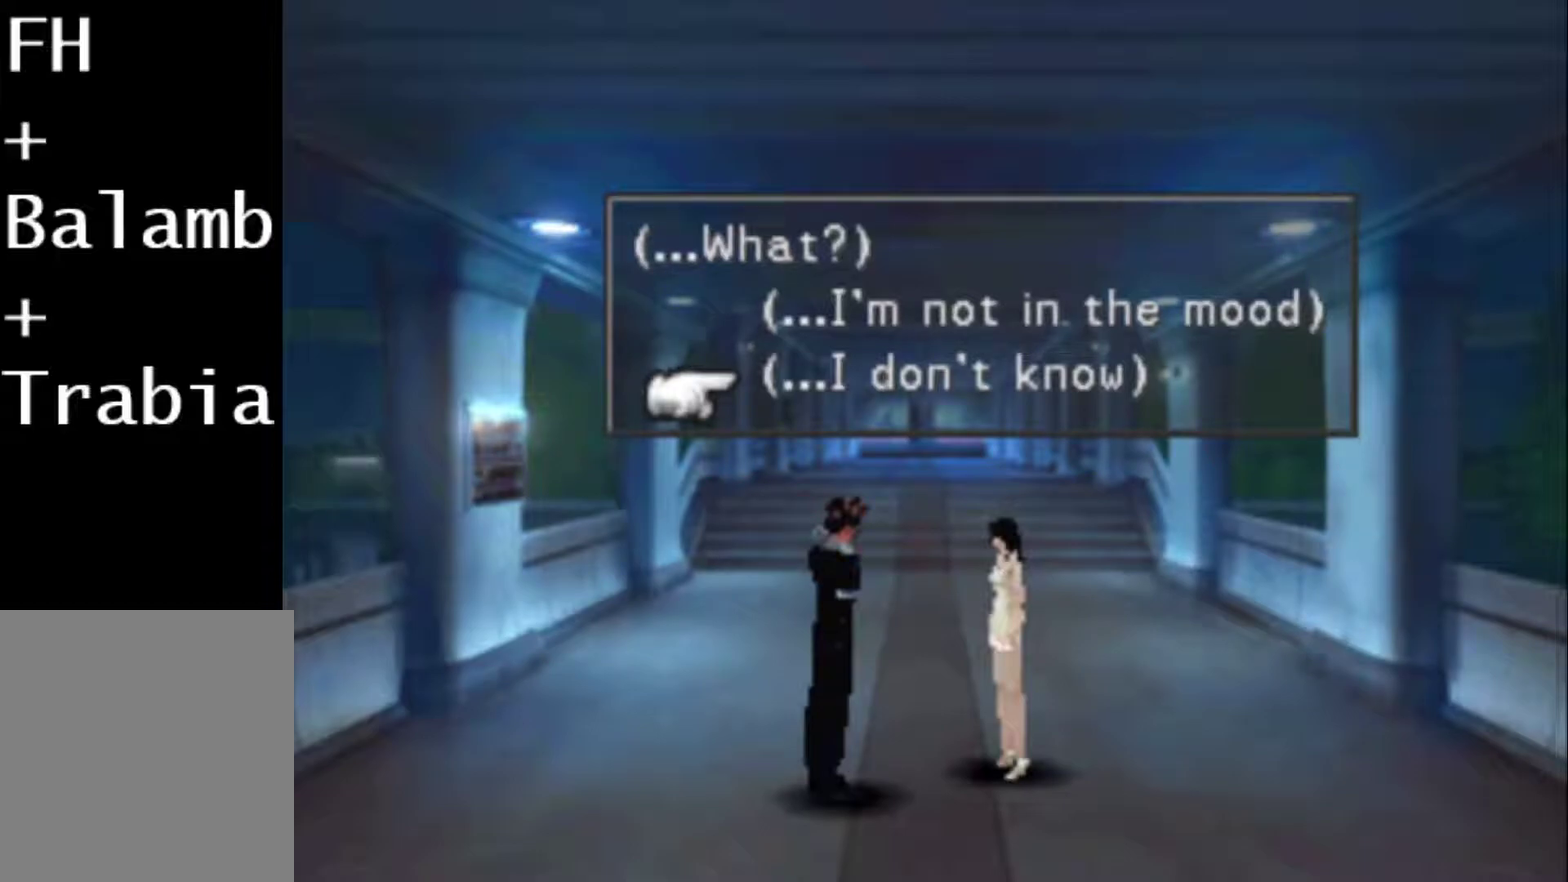
{"buttons": [], "events": []}
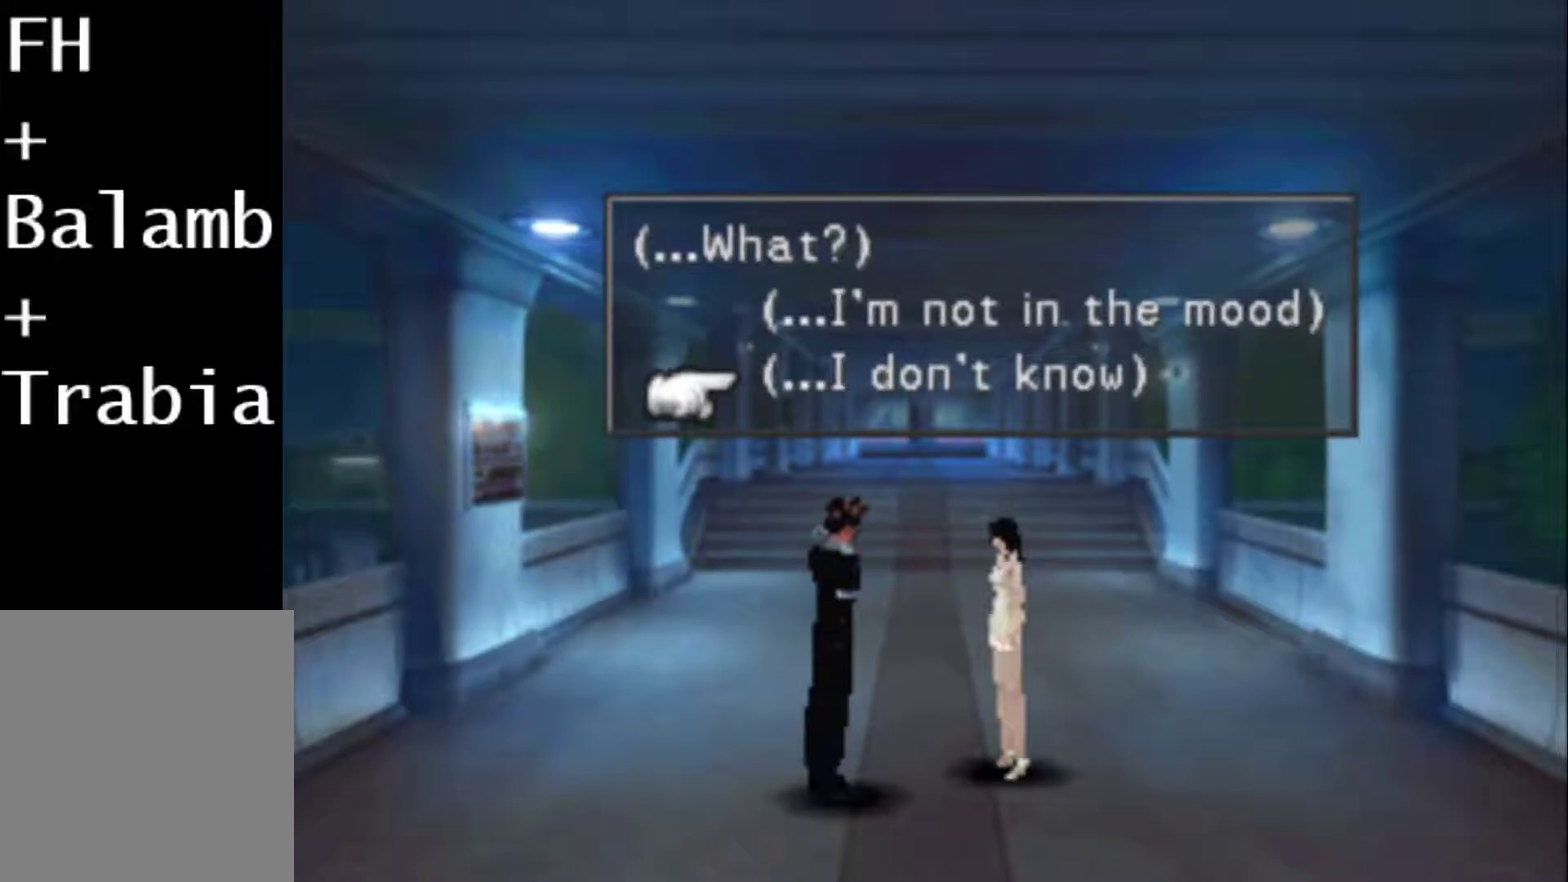
{"buttons": [], "events": [[283, "CIRCLE", "down"], [383, "CIRCLE", "up"]]}
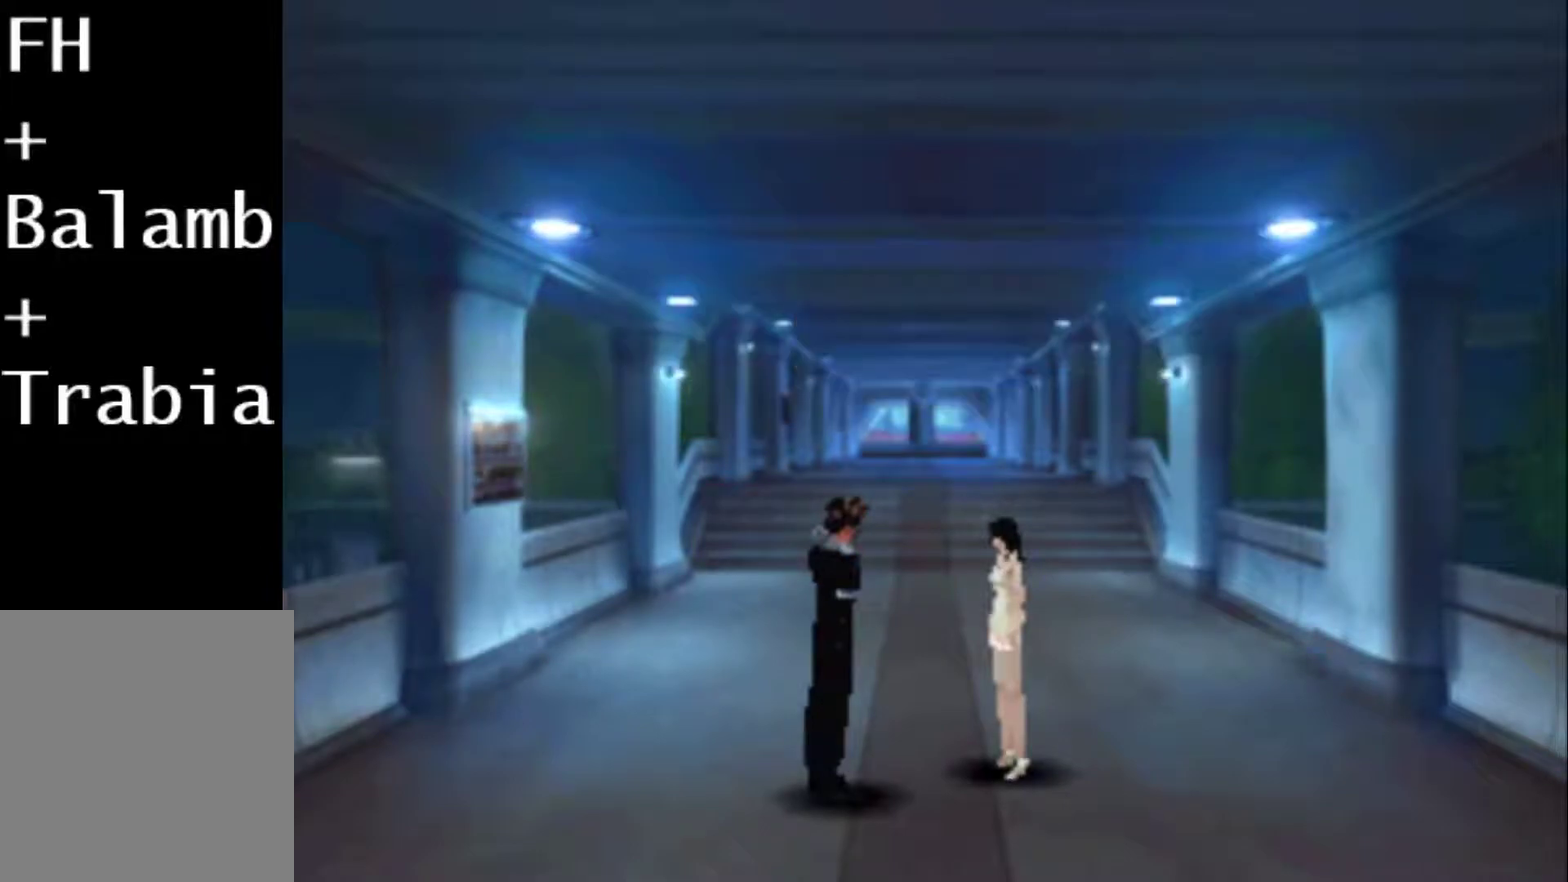
{"buttons": [], "events": []}
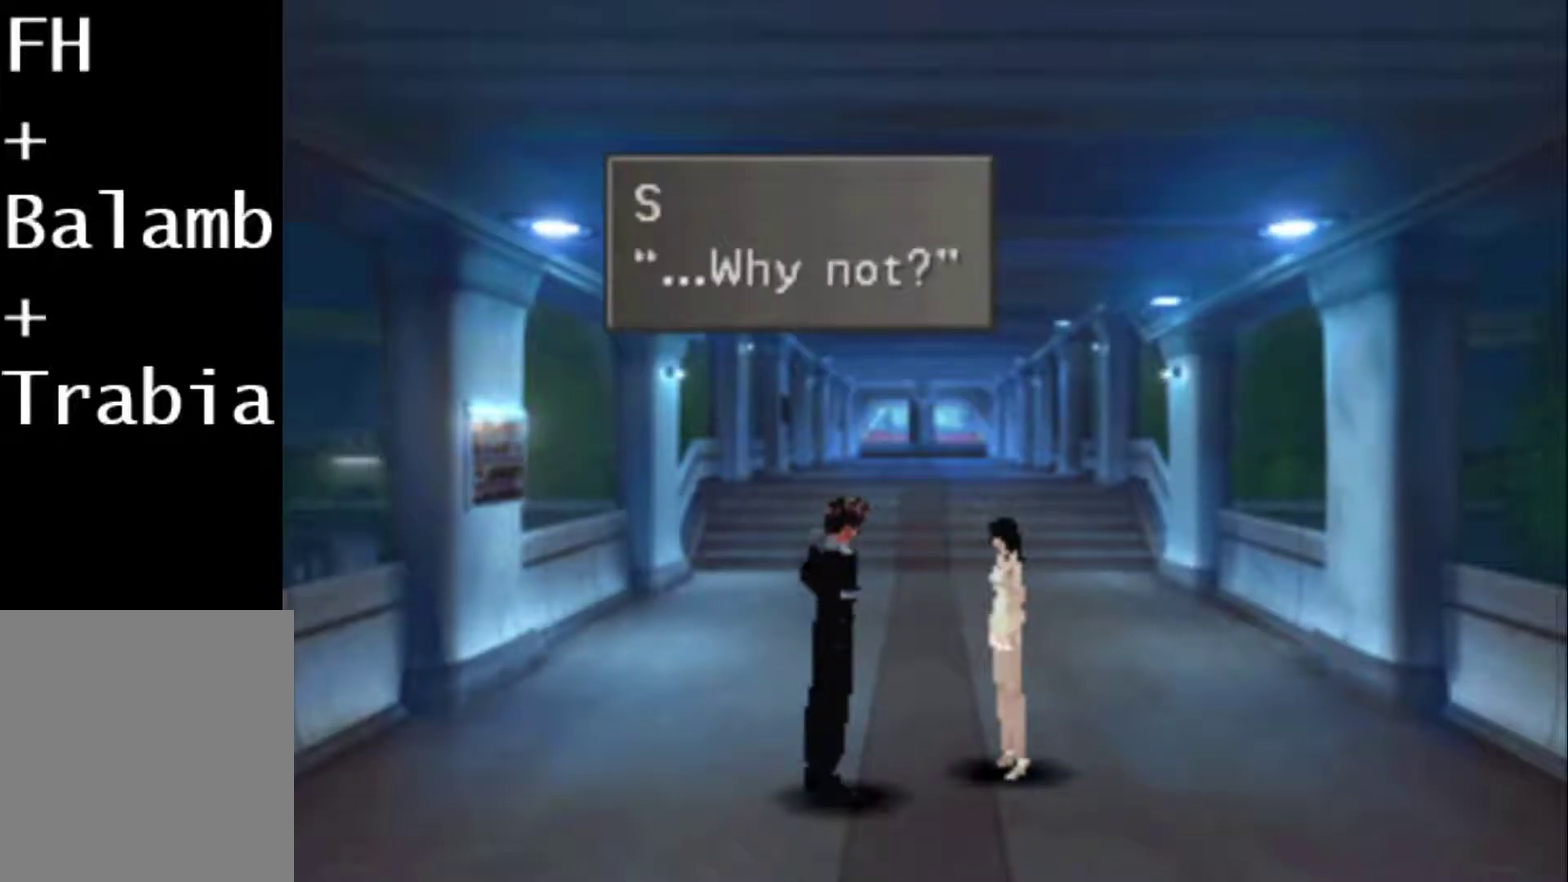
{"buttons": [], "events": []}
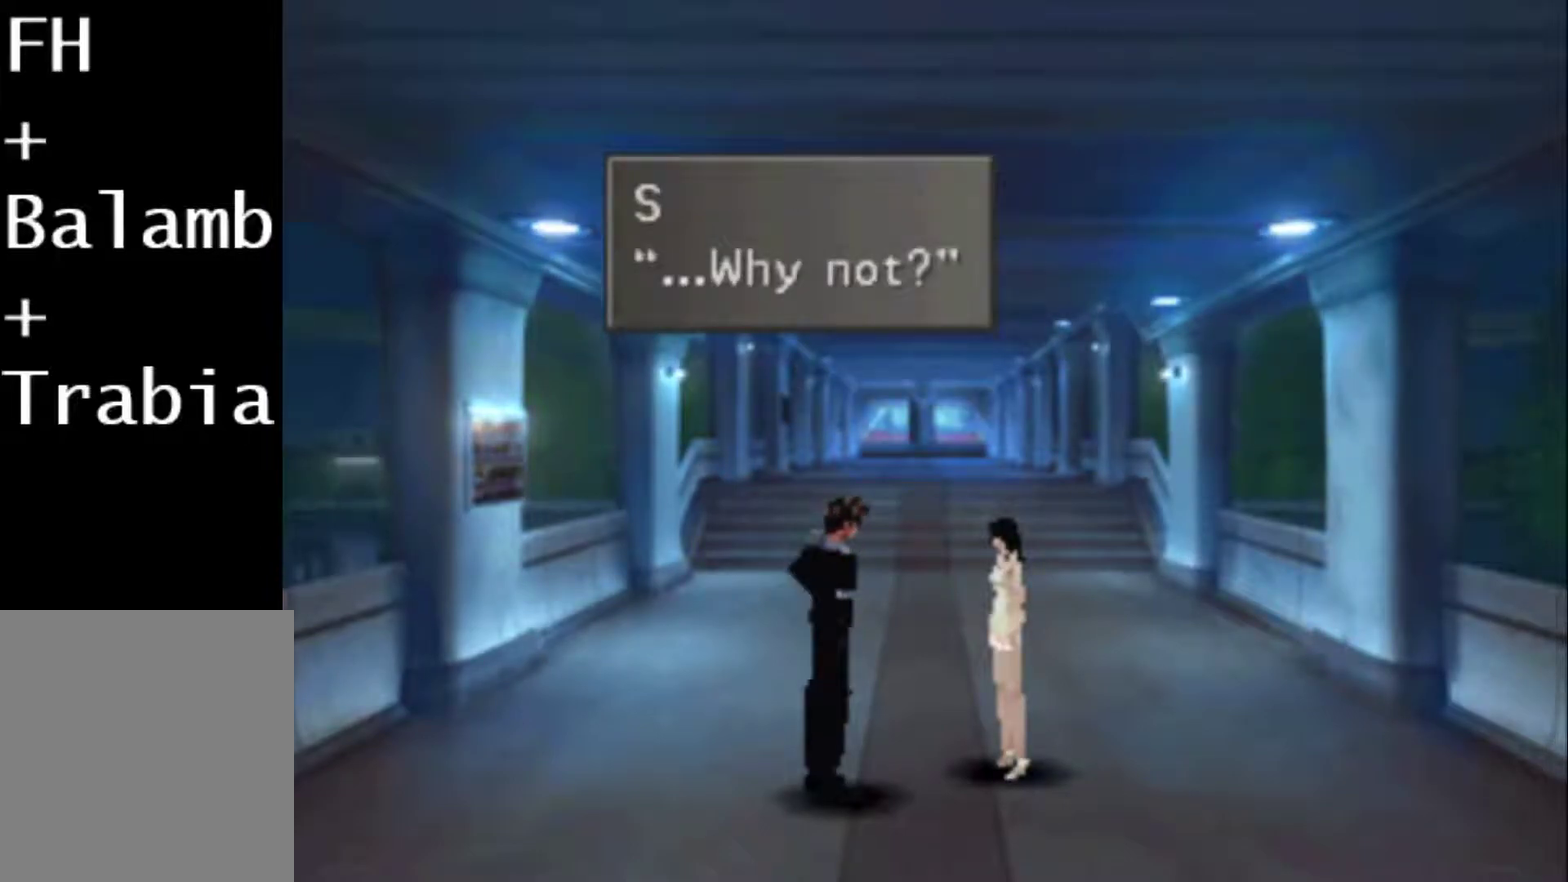
{"buttons": [], "events": [[183, "CIRCLE", "down"], [250, "CIRCLE", "up"], [350, "CIRCLE", "down"], [450, "CIRCLE", "up"]]}
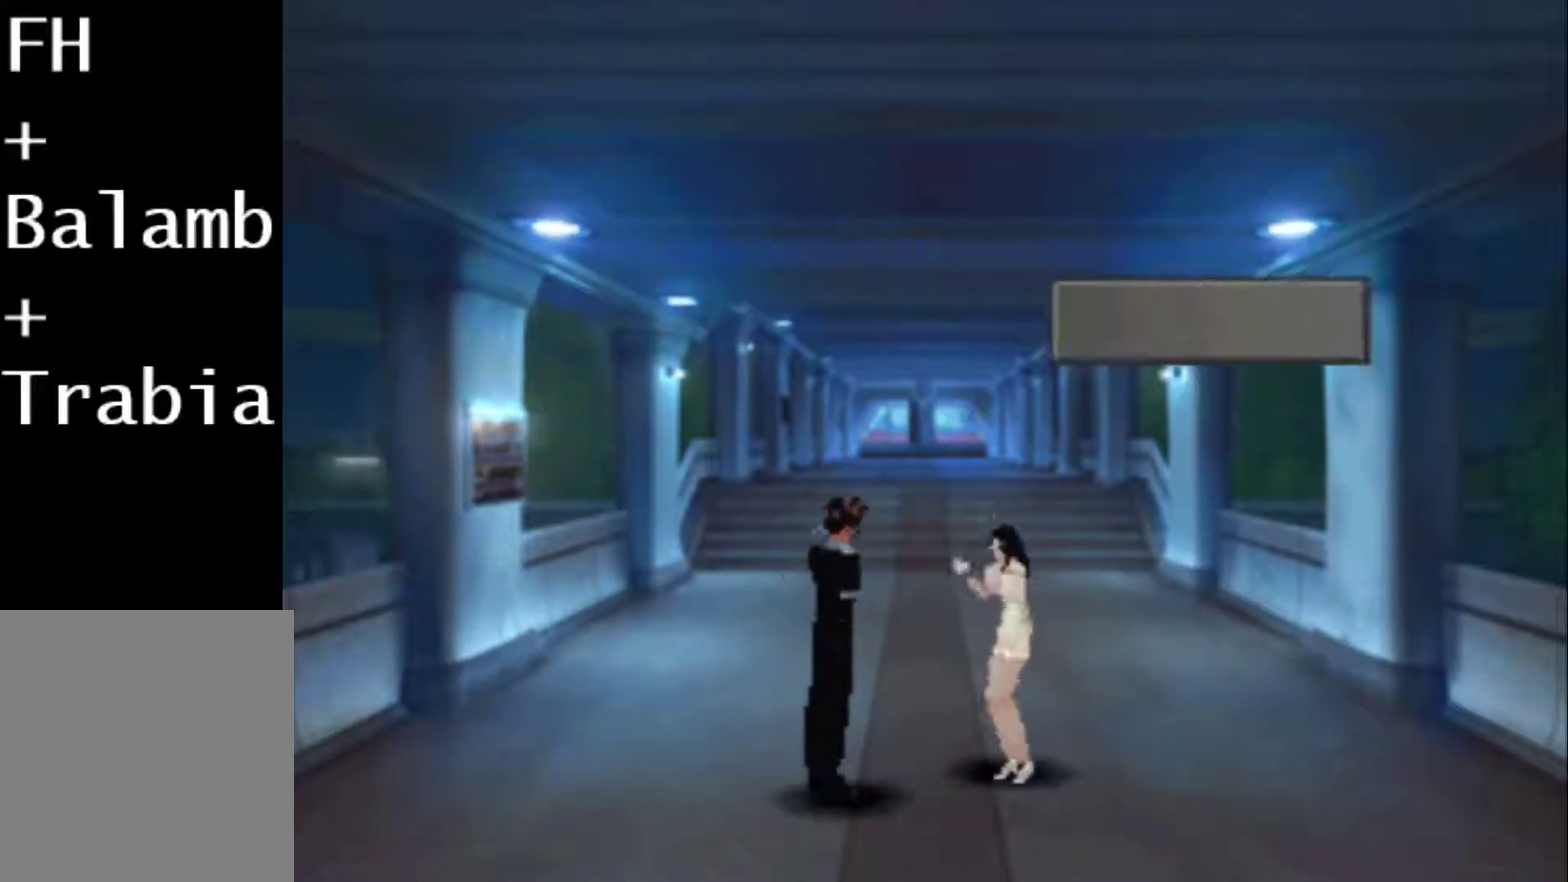
{"buttons": [], "events": [[17, "CIRCLE", "down"], [83, "CIRCLE", "up"], [150, "CIRCLE", "down"], [250, "CIRCLE", "up"]]}
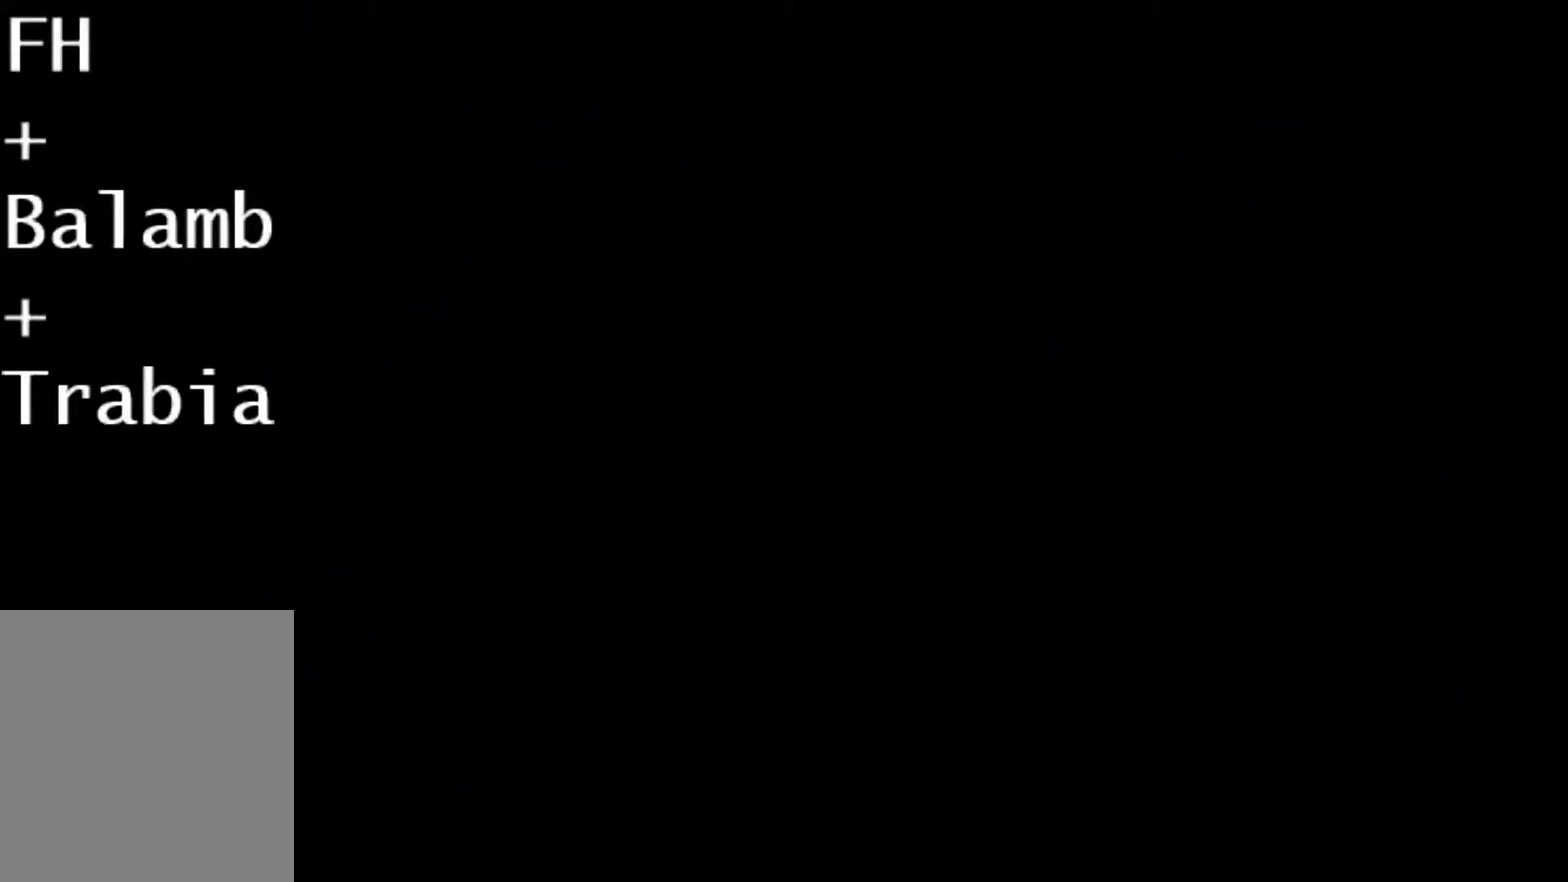
{"buttons": [], "events": []}
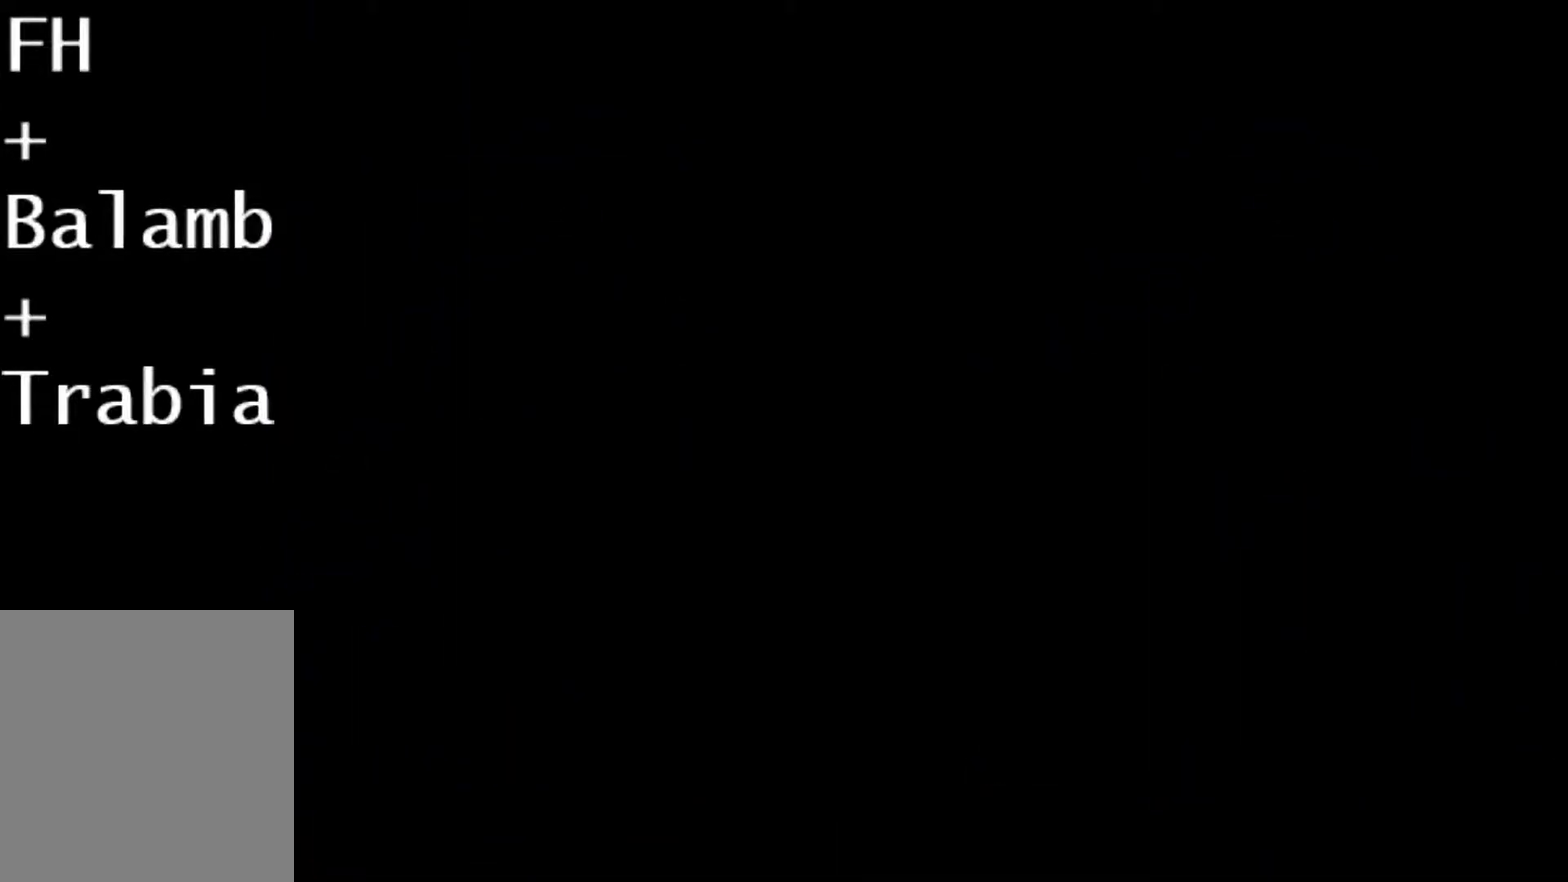
{"buttons": [], "events": []}
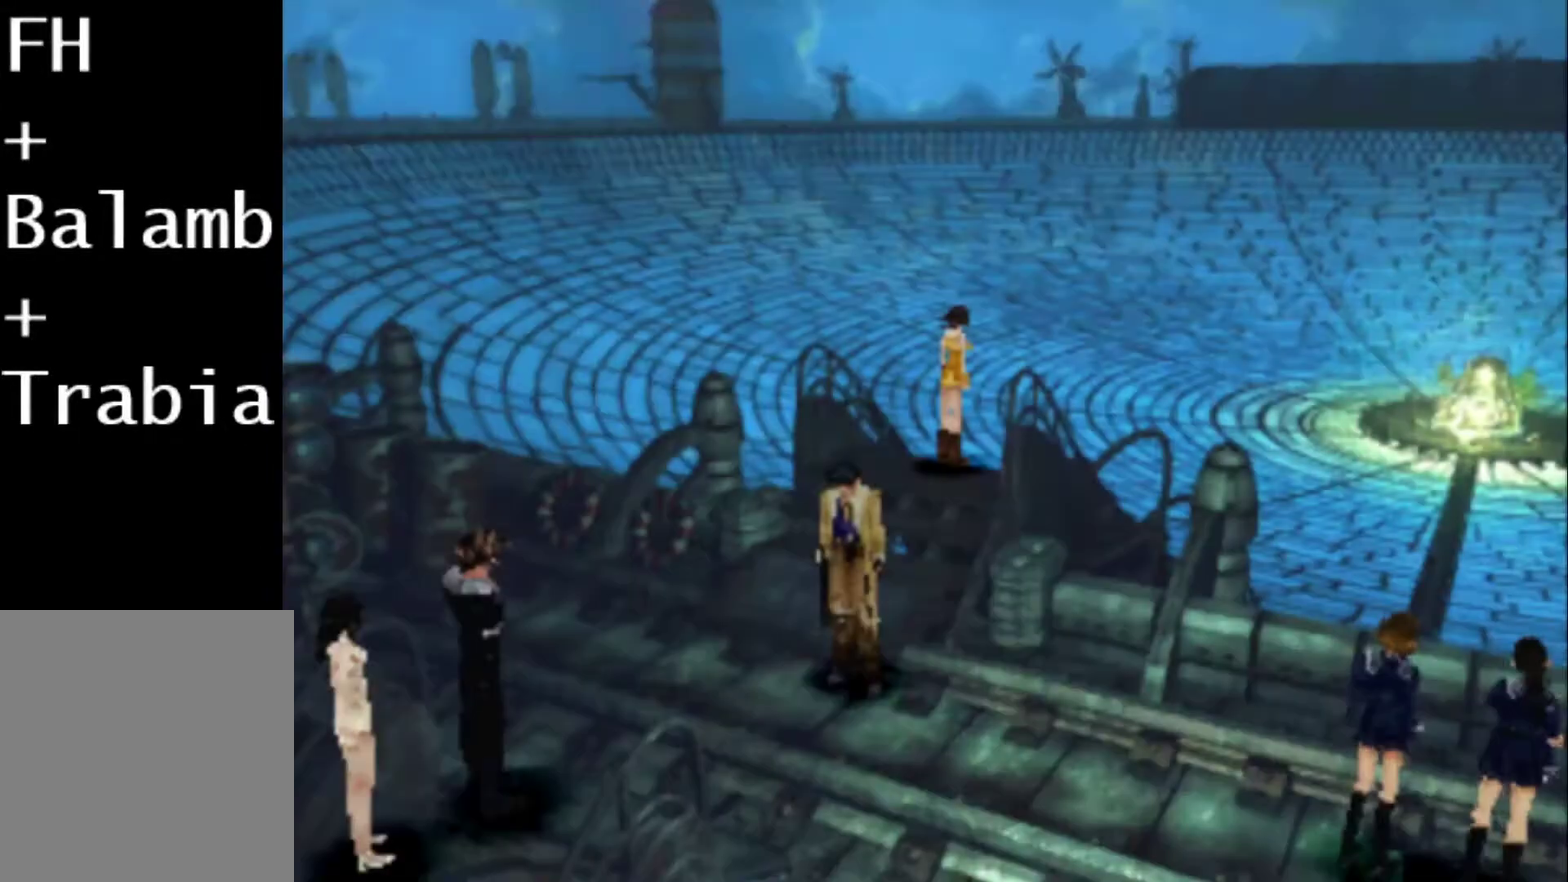
{"buttons": ["DPAD_UP"], "events": [[350, "DPAD_UP", "down"]]}
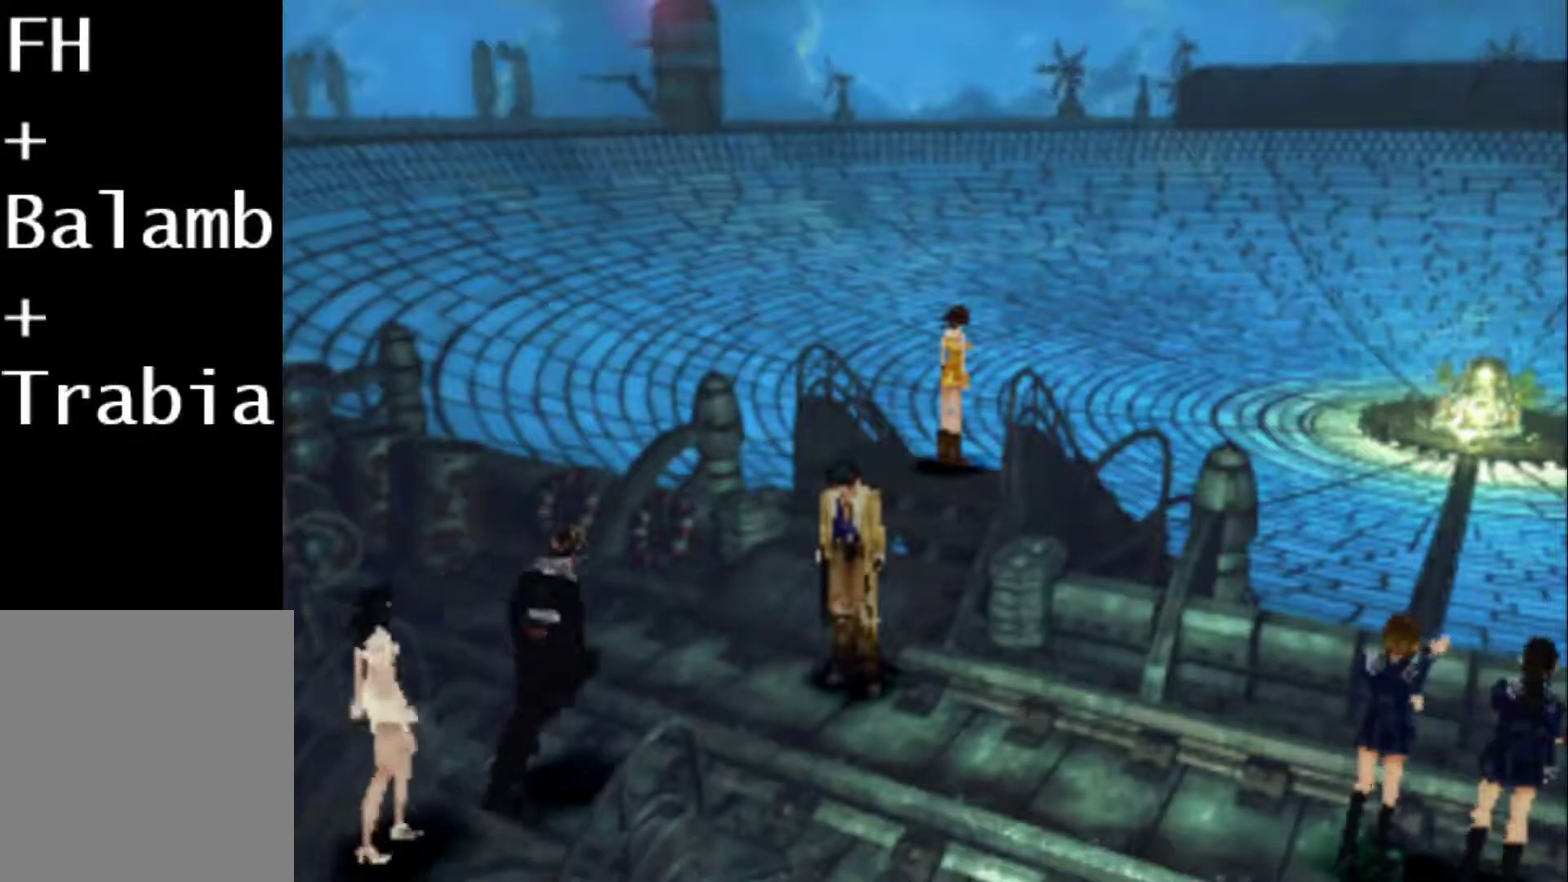
{"buttons": ["DPAD_UP"], "events": [[17, "DPAD_RIGHT", "down"], [200, "DPAD_RIGHT", "up"], [233, "CIRCLE", "down"], [300, "CIRCLE", "up"], [400, "CIRCLE", "down"], [467, "CIRCLE", "up"]]}
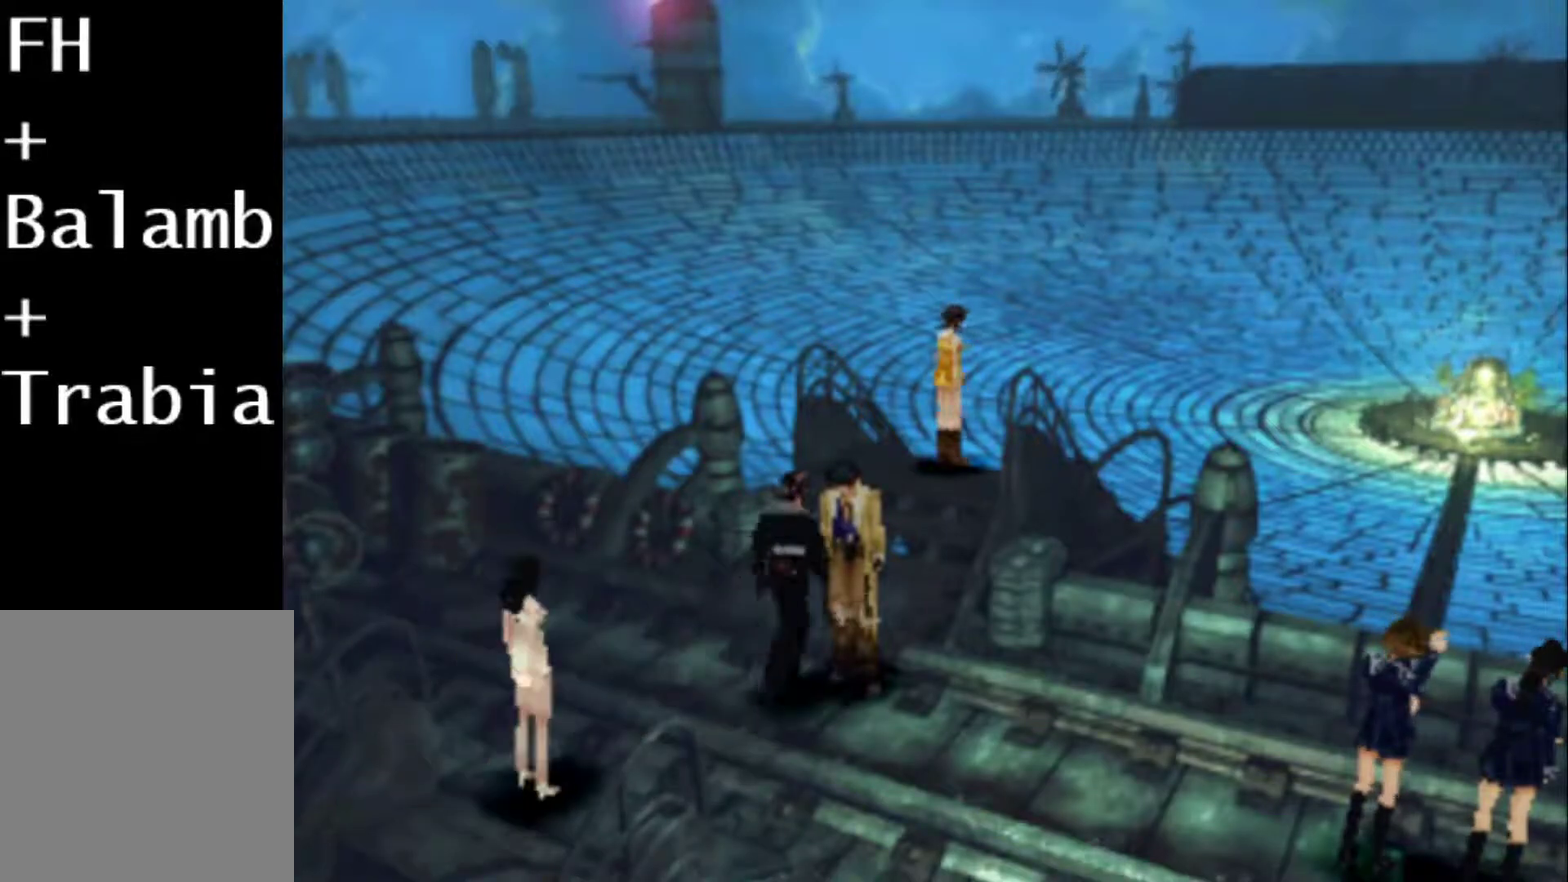
{"buttons": ["CIRCLE"], "events": [[33, "CIRCLE", "down"], [33, "DPAD_UP", "up"], [133, "CIRCLE", "up"], [200, "CIRCLE", "down"], [267, "CIRCLE", "up"], [333, "CIRCLE", "down"], [400, "CIRCLE", "up"], [483, "CIRCLE", "down"]]}
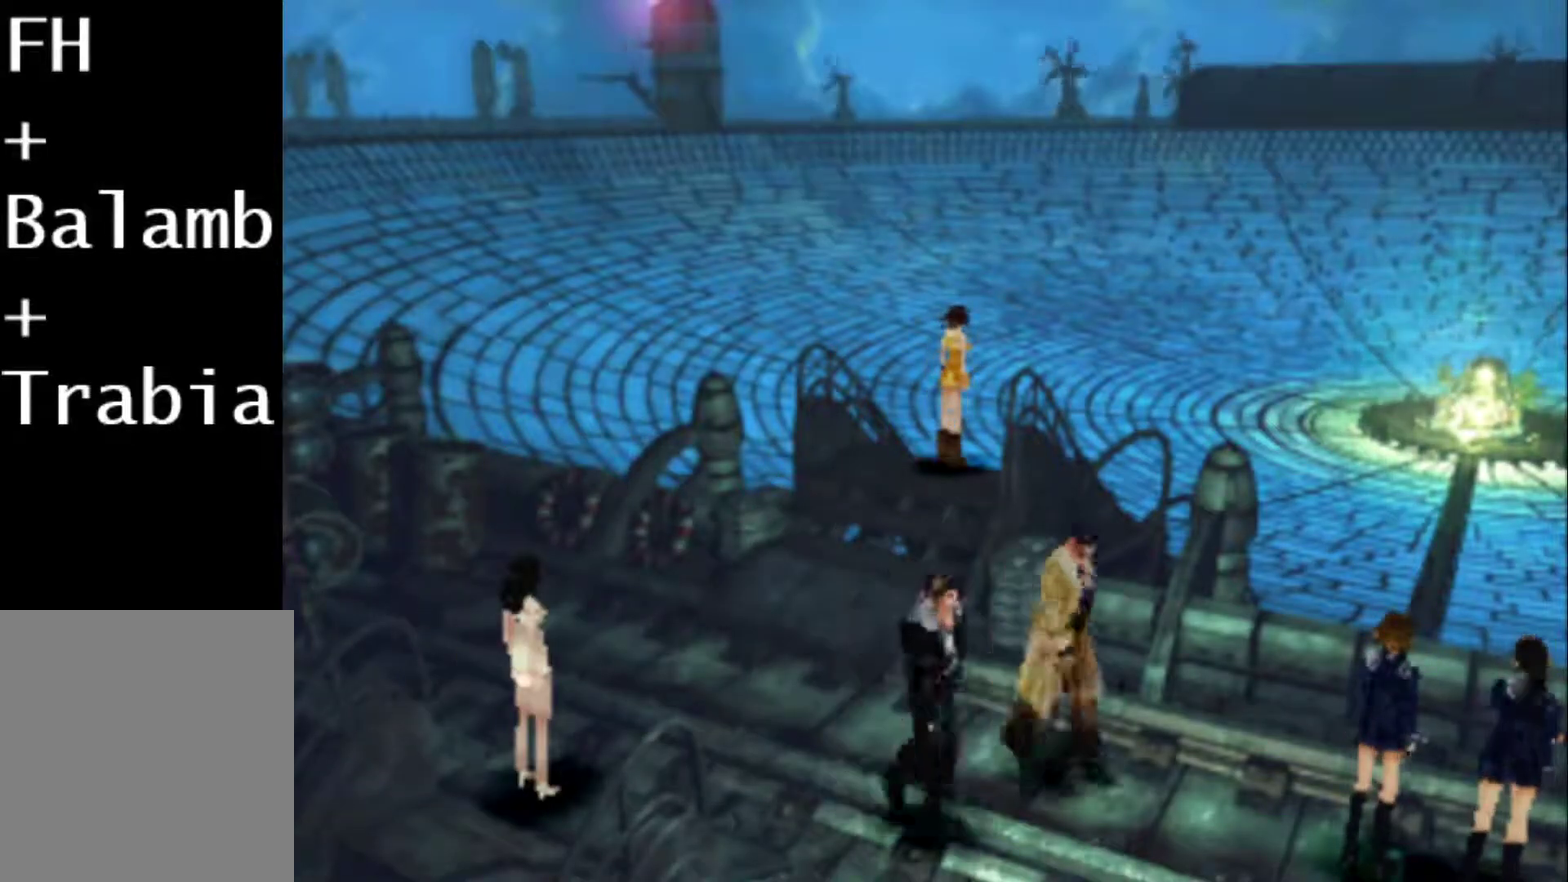
{"buttons": [], "events": [[50, "CIRCLE", "up"], [217, "CIRCLE", "down"], [317, "CIRCLE", "up"], [417, "CIRCLE", "down"], [483, "CIRCLE", "up"]]}
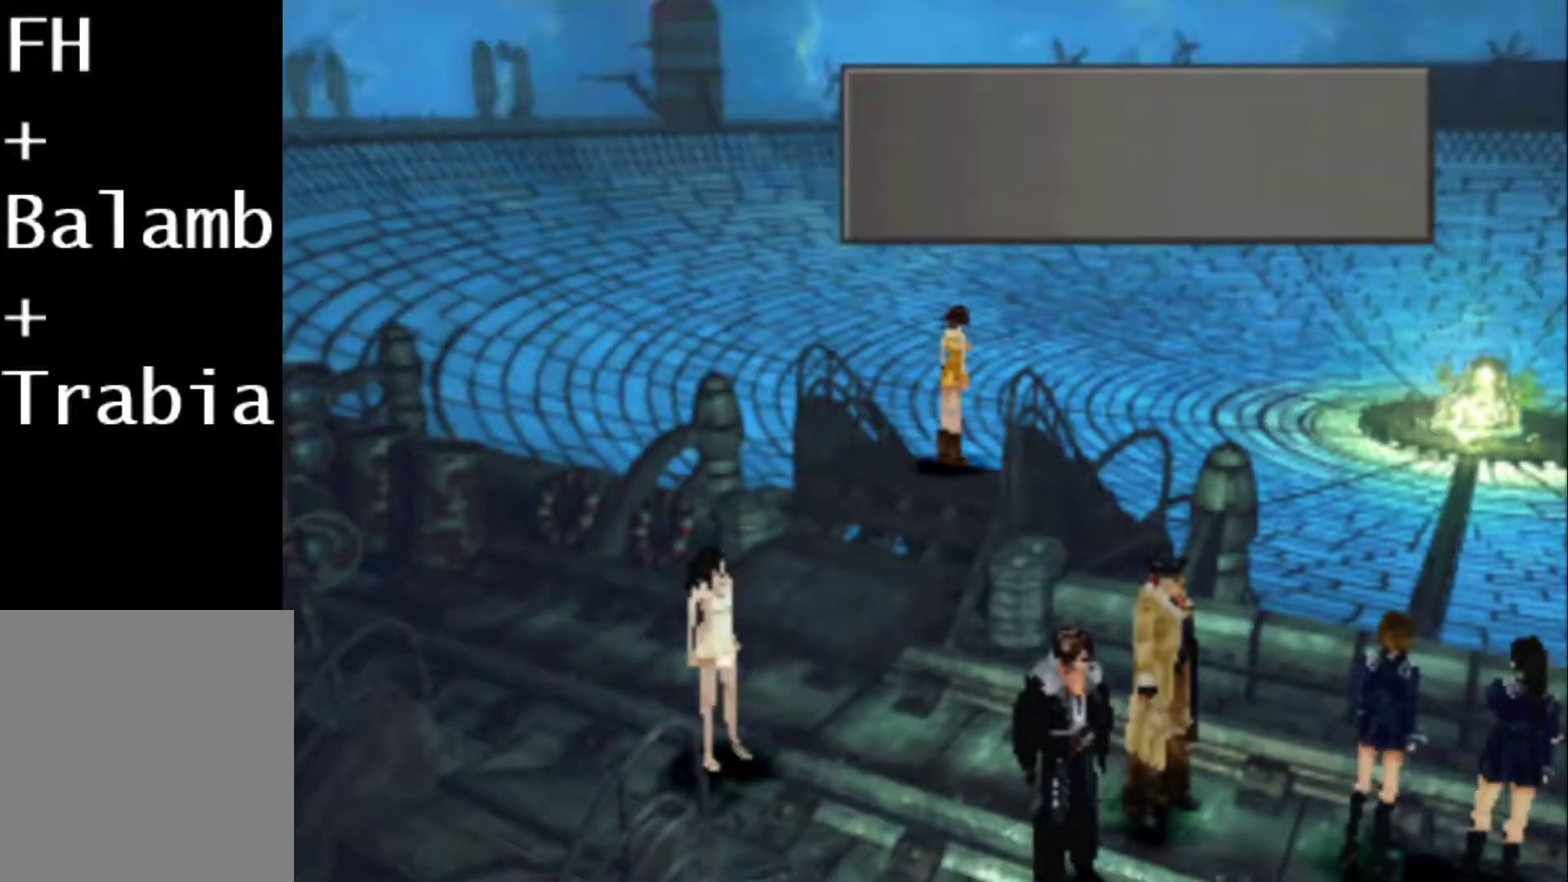
{"buttons": ["CIRCLE"], "events": [[83, "CIRCLE", "down"], [150, "CIRCLE", "up"], [267, "CIRCLE", "down"], [367, "CIRCLE", "up"], [433, "CIRCLE", "down"]]}
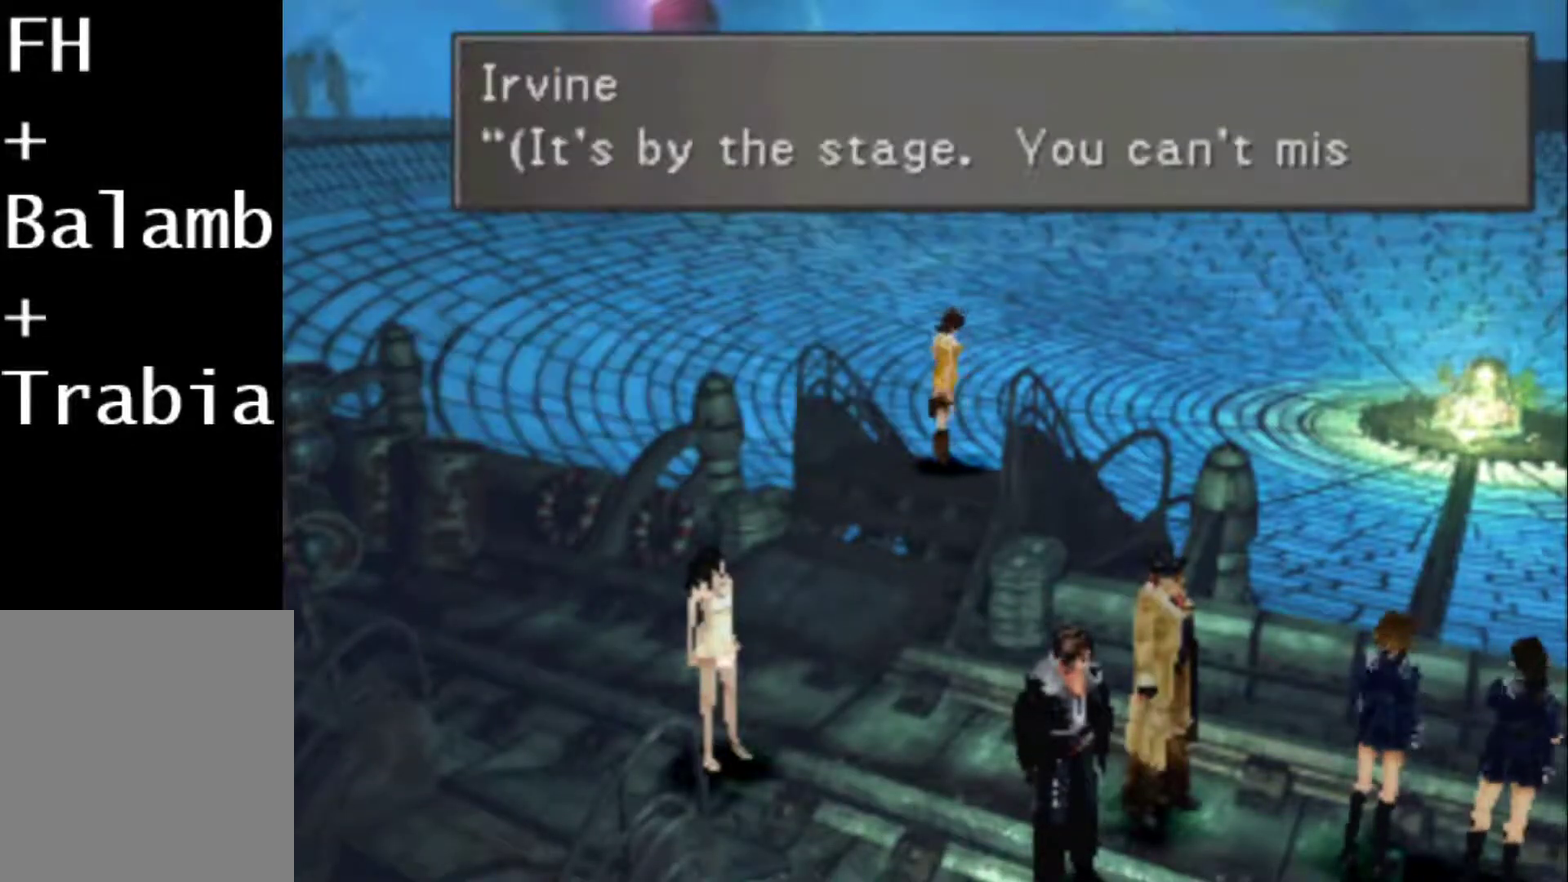
{"buttons": ["CIRCLE", "DPAD_UP", "DPAD_LEFT"], "events": [[33, "CIRCLE", "up"], [33, "DPAD_LEFT", "down"], [100, "CIRCLE", "down"], [167, "CIRCLE", "up"], [200, "DPAD_UP", "down"], [233, "CIRCLE", "down"], [300, "CIRCLE", "up"], [367, "CIRCLE", "down"], [433, "CIRCLE", "up"], [500, "CIRCLE", "down"]]}
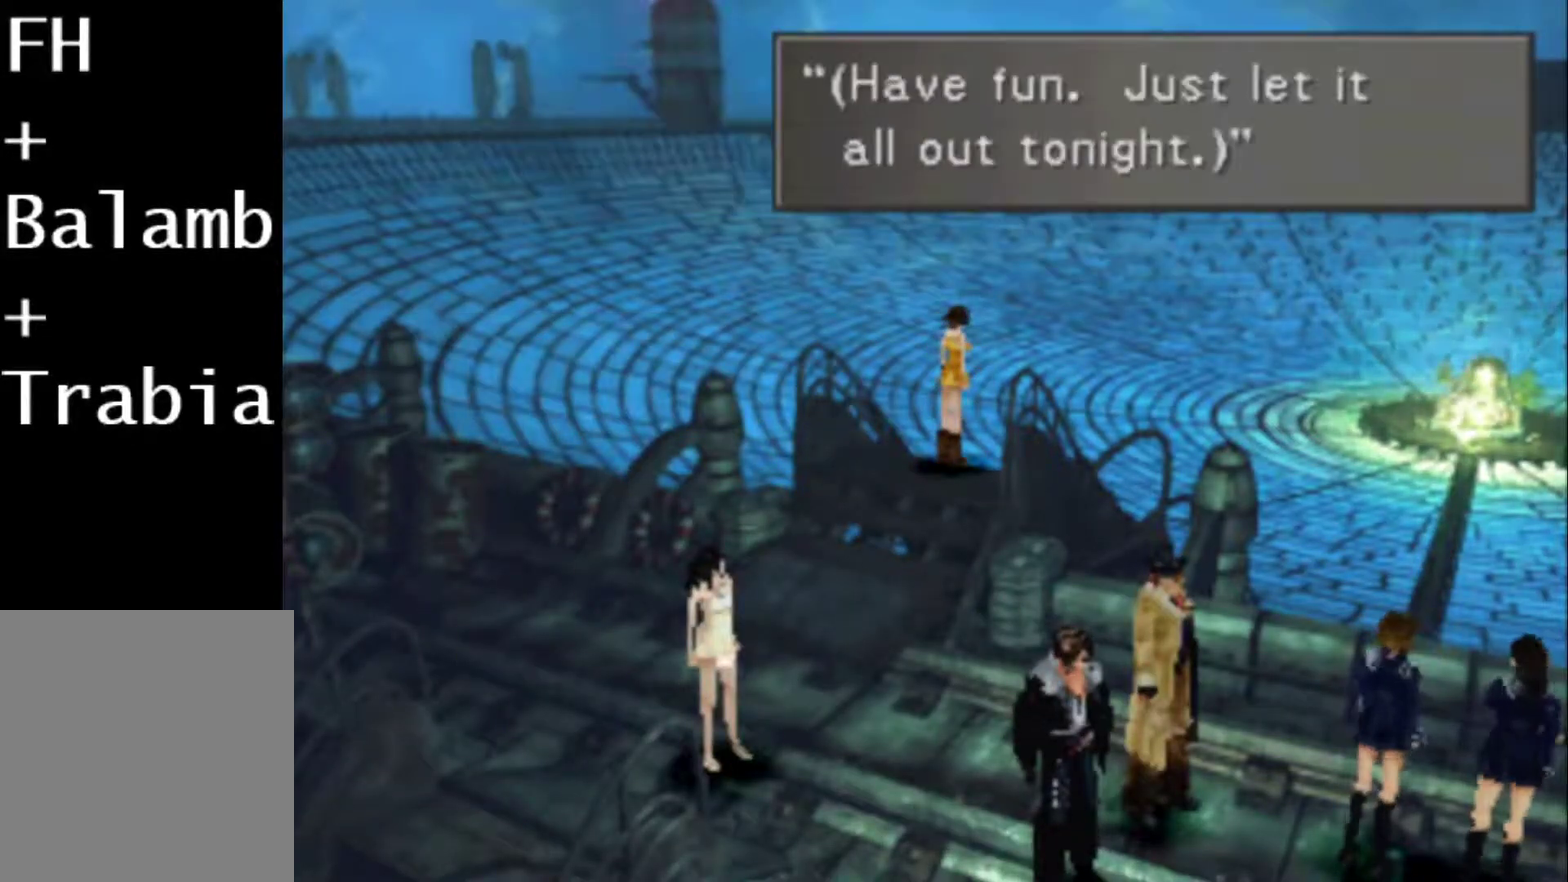
{"buttons": ["DPAD_UP", "DPAD_LEFT"], "events": [[100, "CIRCLE", "up"], [183, "CIRCLE", "down"], [250, "CIRCLE", "up"], [317, "CIRCLE", "down"], [383, "CIRCLE", "up"]]}
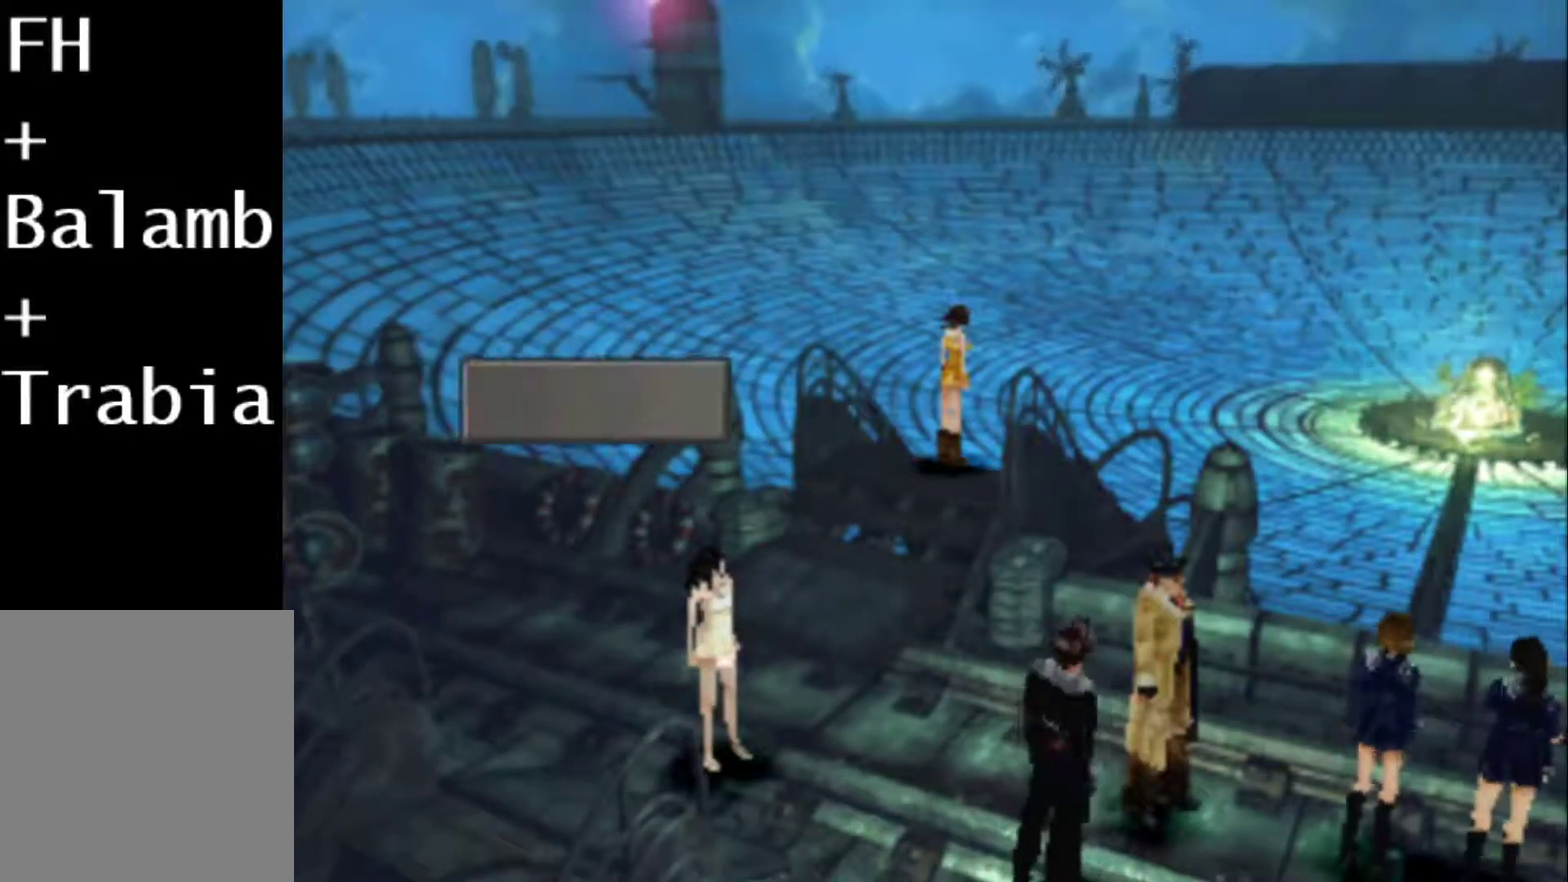
{"buttons": [], "events": [[50, "DPAD_UP", "up"], [383, "SQUARE", "down"], [417, "DPAD_LEFT", "up"], [450, "CIRCLE", "down"], [450, "SQUARE", "up"], [500, "CIRCLE", "up"]]}
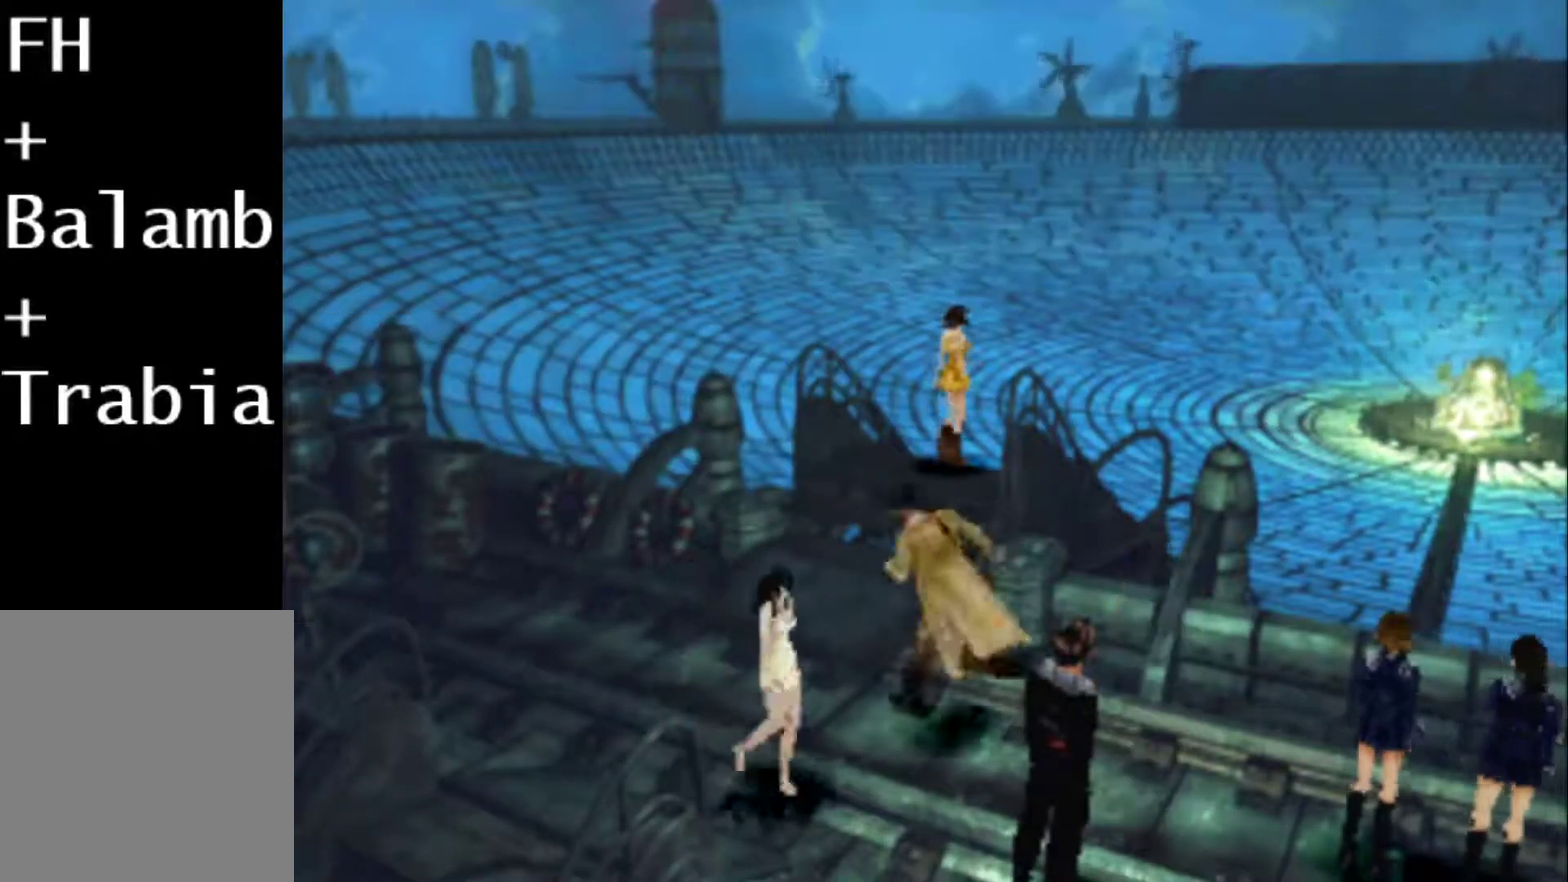
{"buttons": [], "events": [[33, "DPAD_LEFT", "down"], [33, "SQUARE", "down"], [100, "CIRCLE", "down"], [100, "SQUARE", "up"], [167, "CIRCLE", "up"], [233, "CIRCLE", "down"], [300, "CIRCLE", "up"], [333, "DPAD_LEFT", "up"]]}
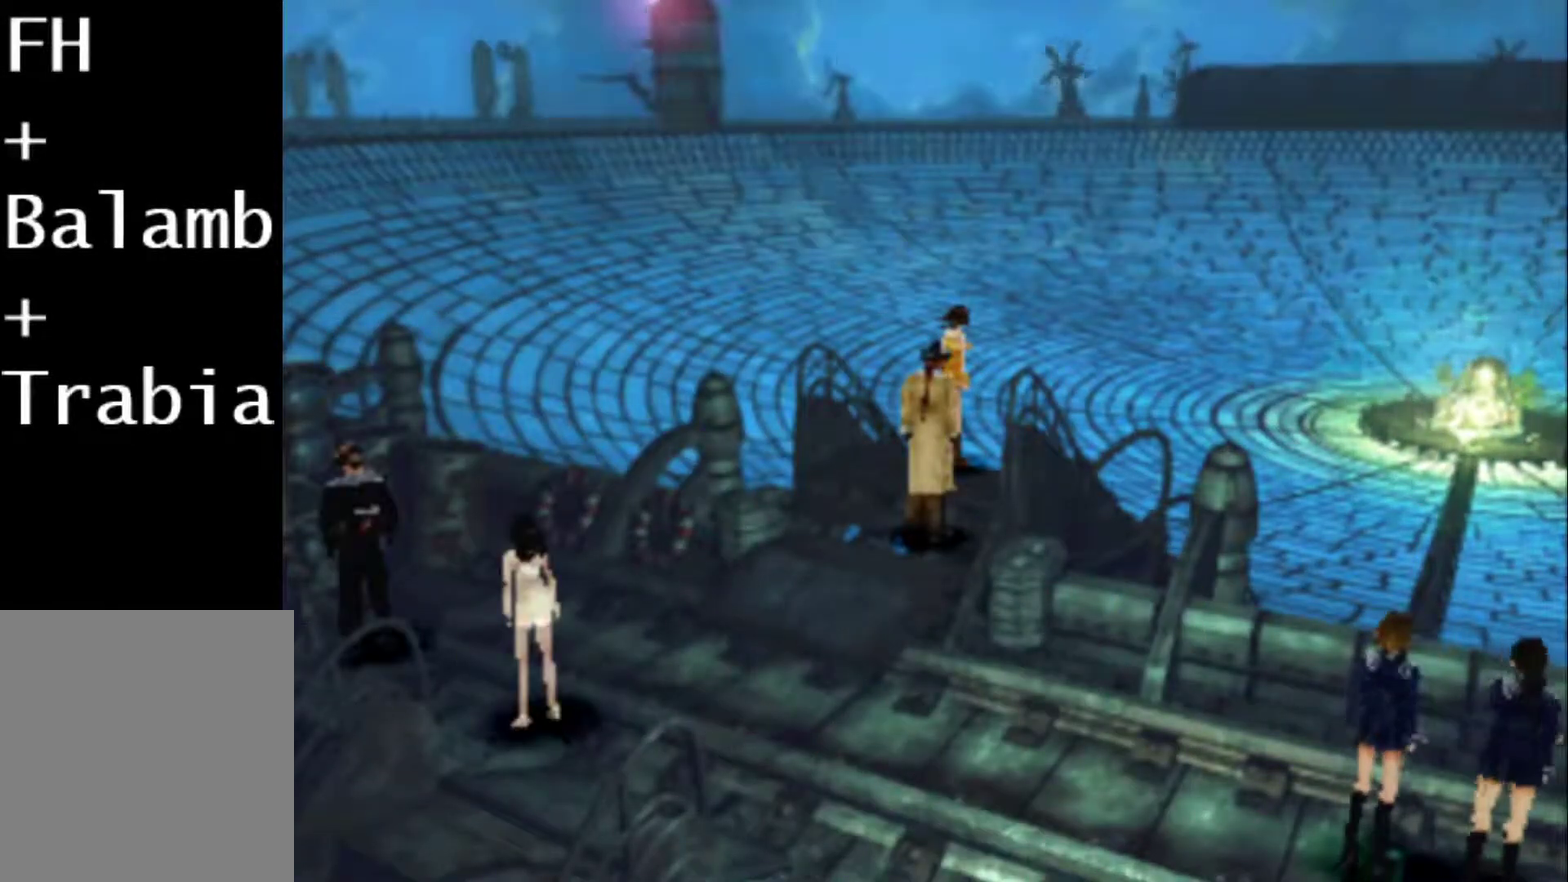
{"buttons": ["DPAD_RIGHT"], "events": [[167, "DPAD_UP", "down"], [233, "DPAD_UP", "up"], [267, "DPAD_RIGHT", "down"]]}
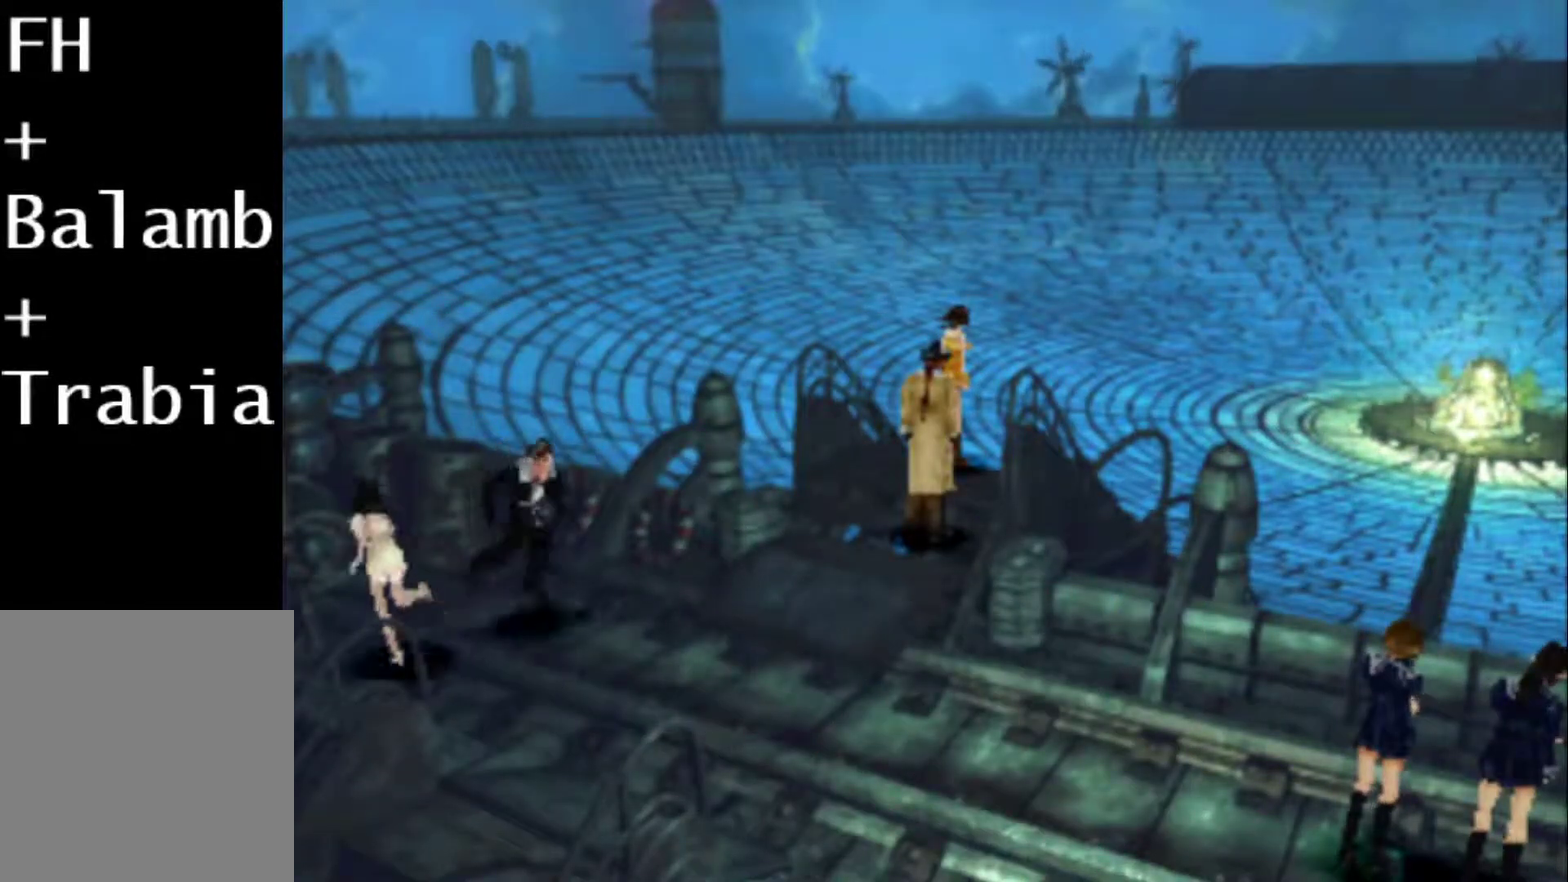
{"buttons": ["DPAD_UP"], "events": [[183, "DPAD_UP", "down"], [250, "DPAD_RIGHT", "up"], [350, "CIRCLE", "down"], [417, "CIRCLE", "up"]]}
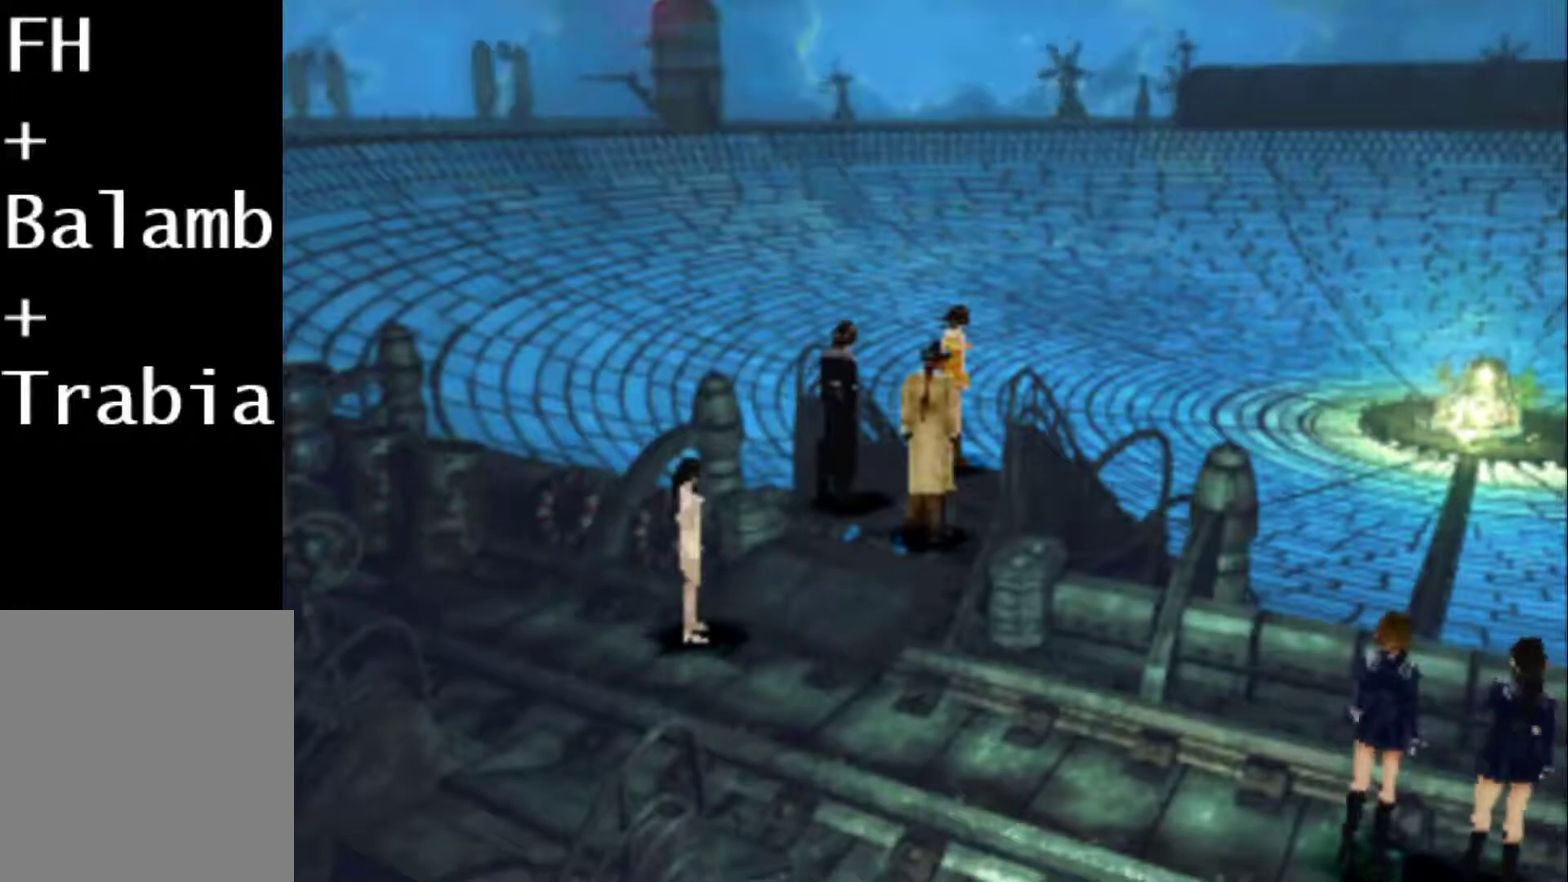
{"buttons": [], "events": [[117, "DPAD_UP", "up"], [217, "DPAD_RIGHT", "down"], [250, "CIRCLE", "down"], [333, "CIRCLE", "up"], [333, "DPAD_RIGHT", "up"]]}
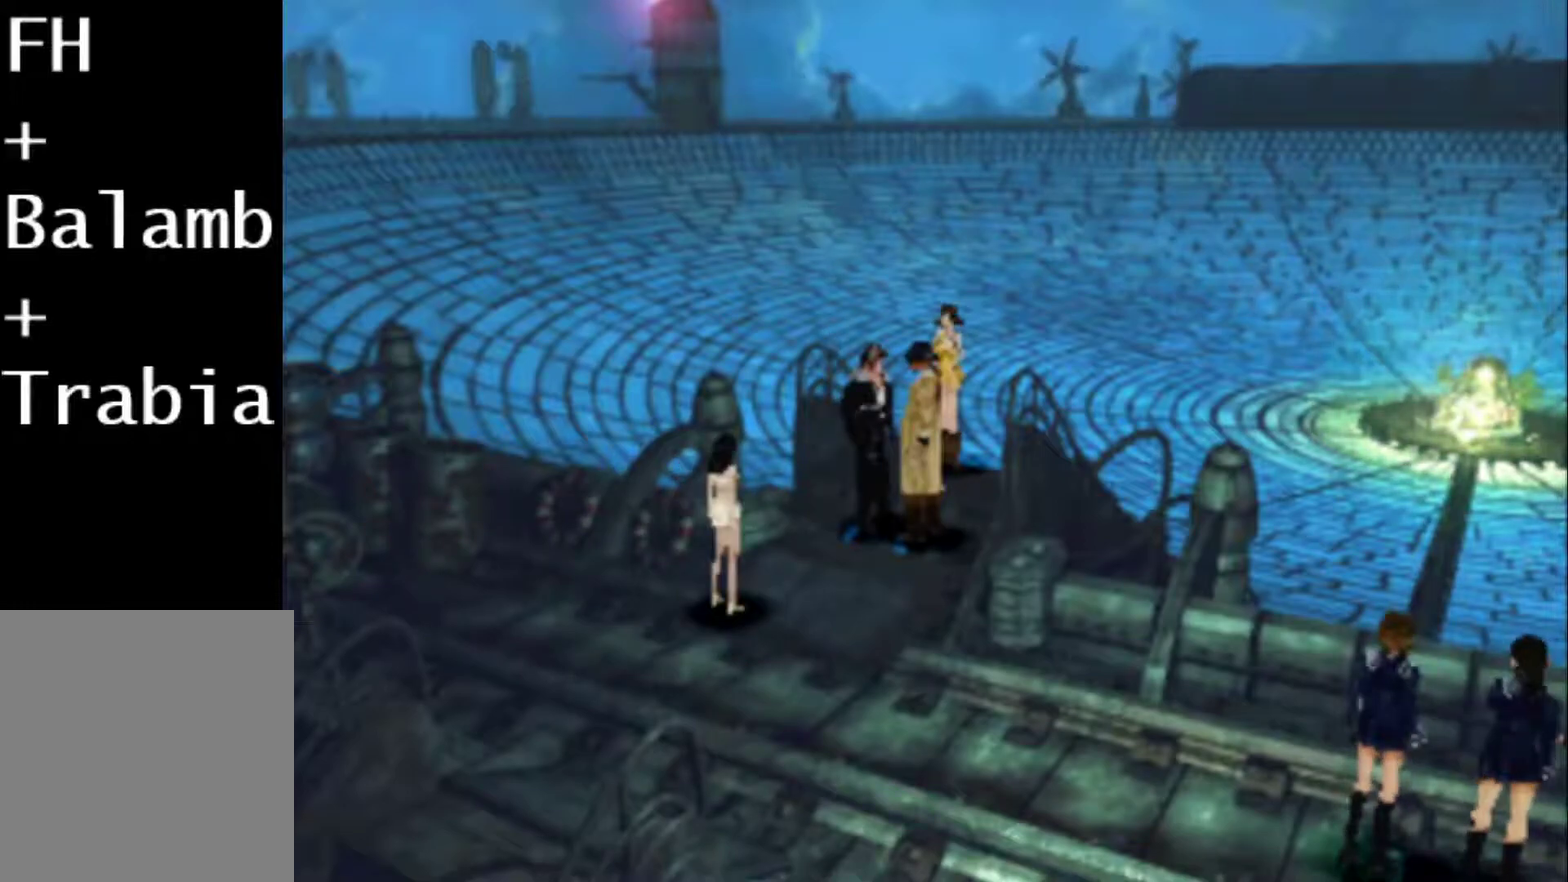
{"buttons": ["CIRCLE", "DPAD_UP"], "events": [[67, "CIRCLE", "down"], [133, "CIRCLE", "up"], [133, "DPAD_UP", "down"], [200, "CIRCLE", "down"], [267, "CIRCLE", "up"], [500, "CIRCLE", "down"]]}
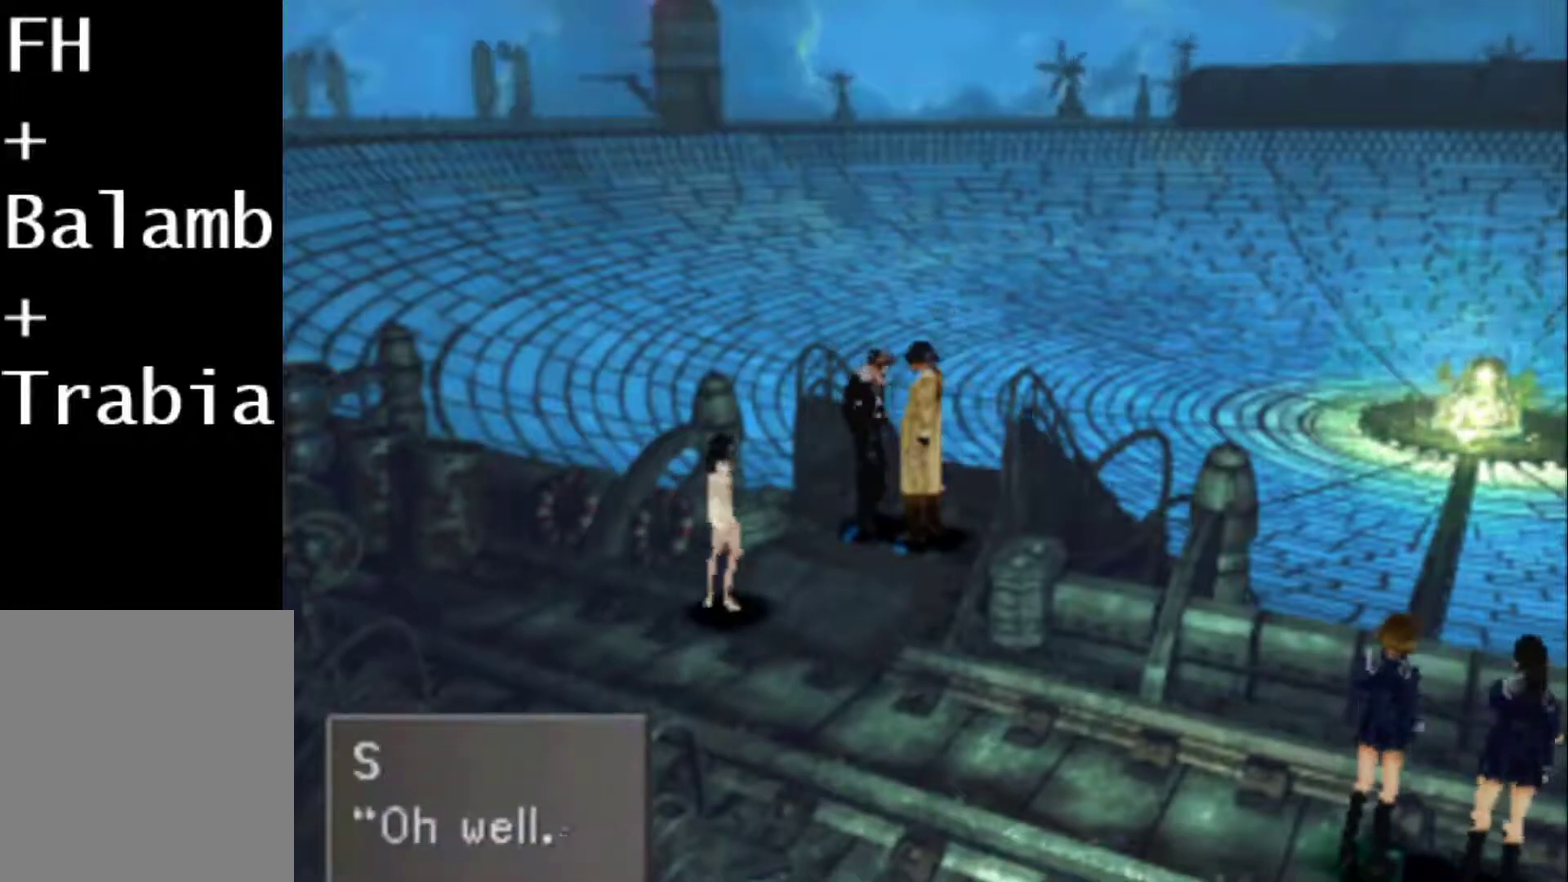
{"buttons": ["SQUARE", "DPAD_UP"], "events": [[67, "CIRCLE", "up"], [100, "SQUARE", "down"], [183, "CIRCLE", "down"], [183, "SQUARE", "up"], [250, "CIRCLE", "up"], [350, "CIRCLE", "down"], [417, "CIRCLE", "up"], [417, "SQUARE", "down"]]}
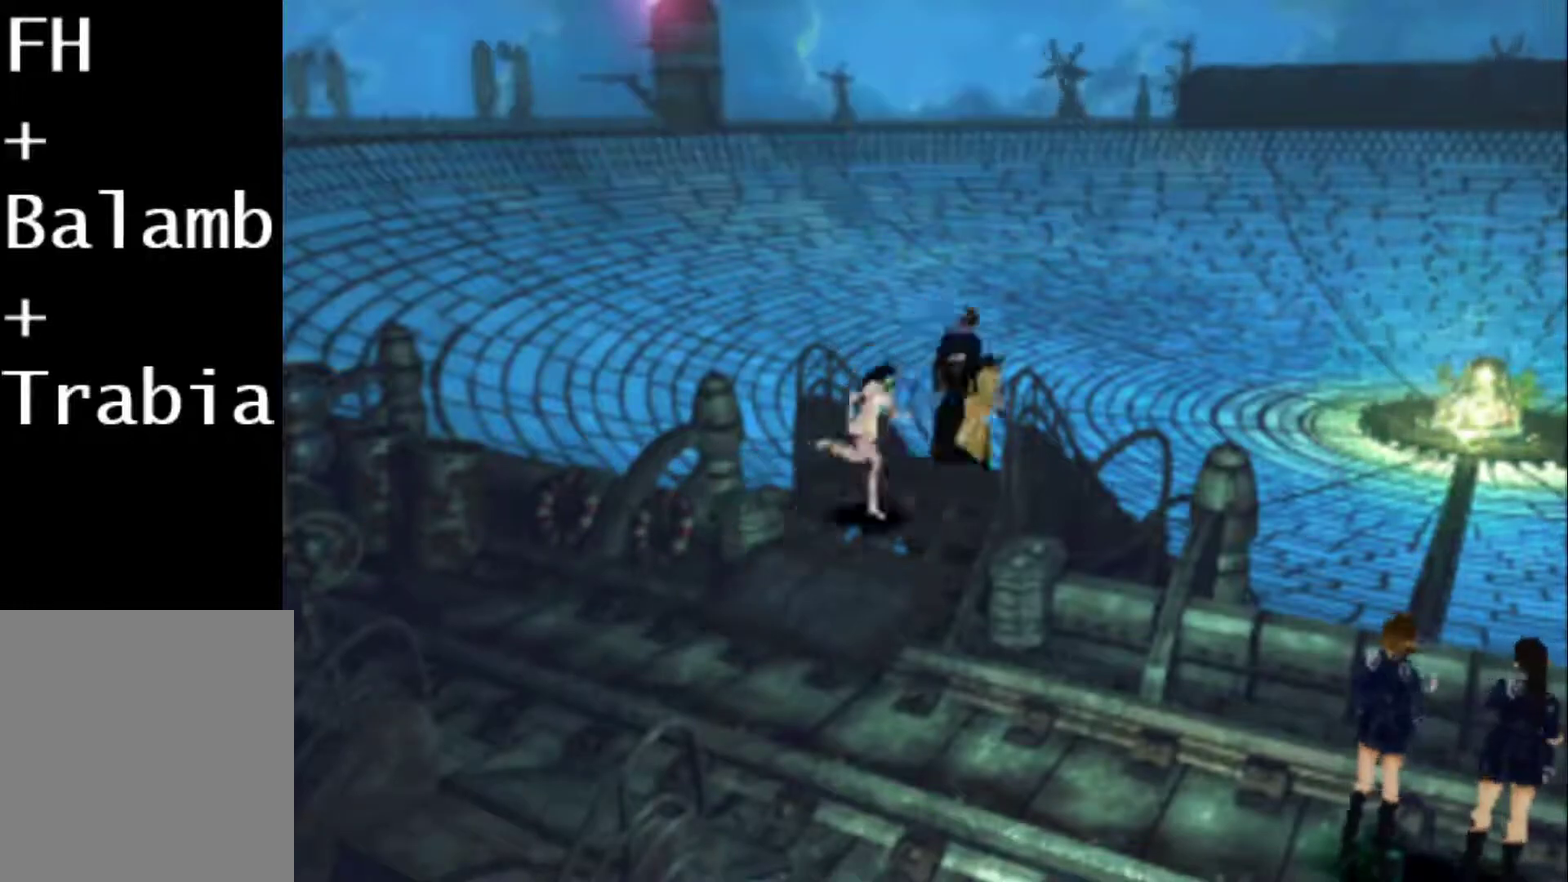
{"buttons": ["DPAD_RIGHT"], "events": [[17, "CIRCLE", "down"], [17, "SQUARE", "up"], [83, "CIRCLE", "up"], [83, "SQUARE", "down"], [183, "CIRCLE", "down"], [183, "SQUARE", "up"], [250, "CIRCLE", "up"], [317, "DPAD_UP", "up"], [417, "DPAD_RIGHT", "down"]]}
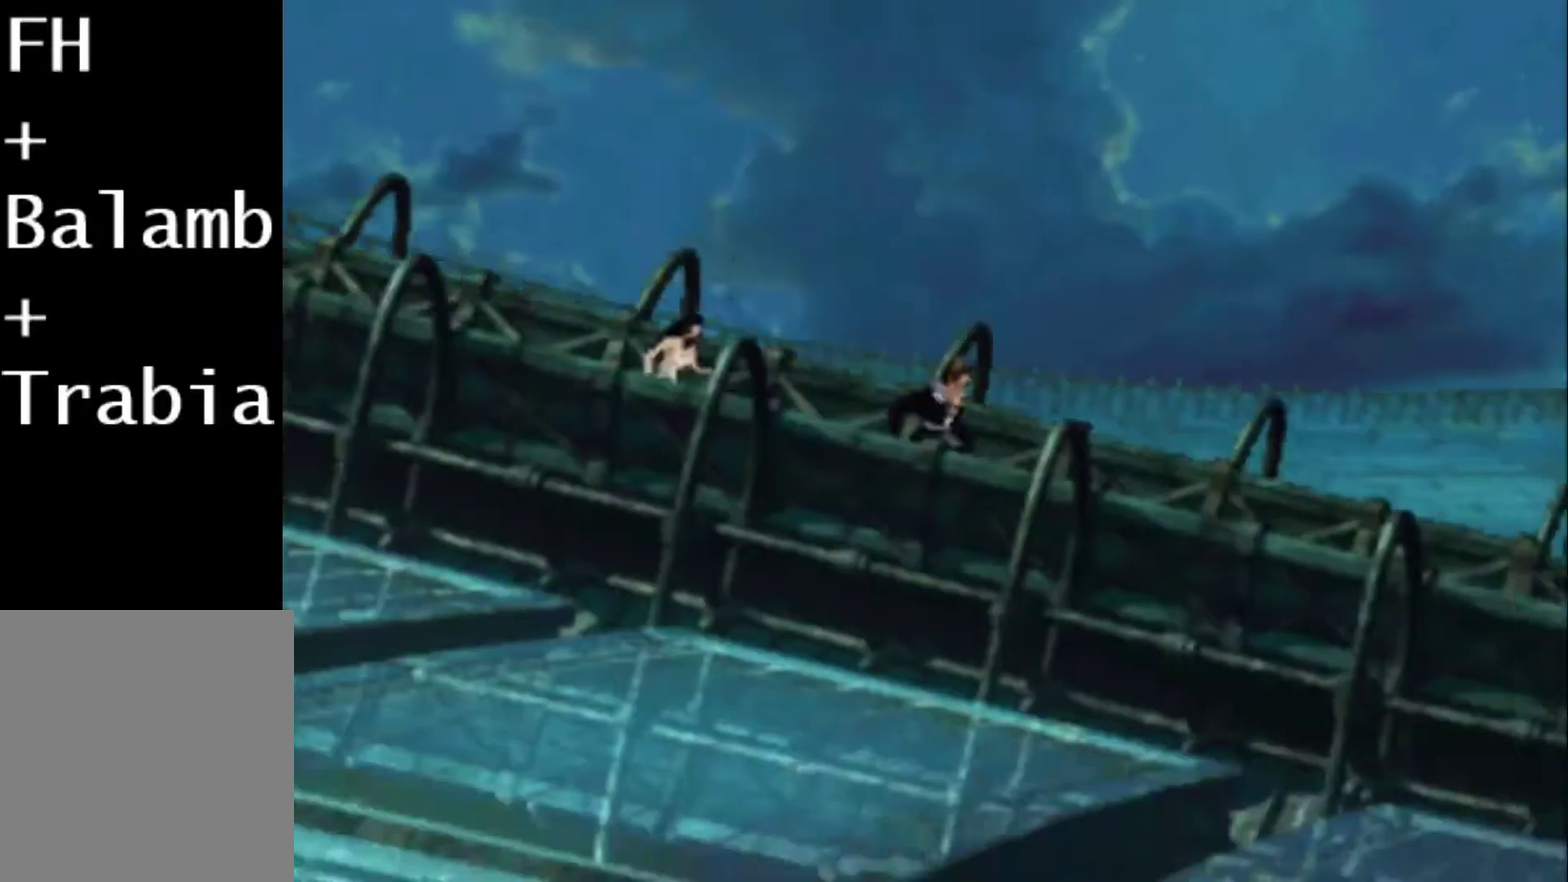
{"buttons": ["DPAD_RIGHT"], "events": []}
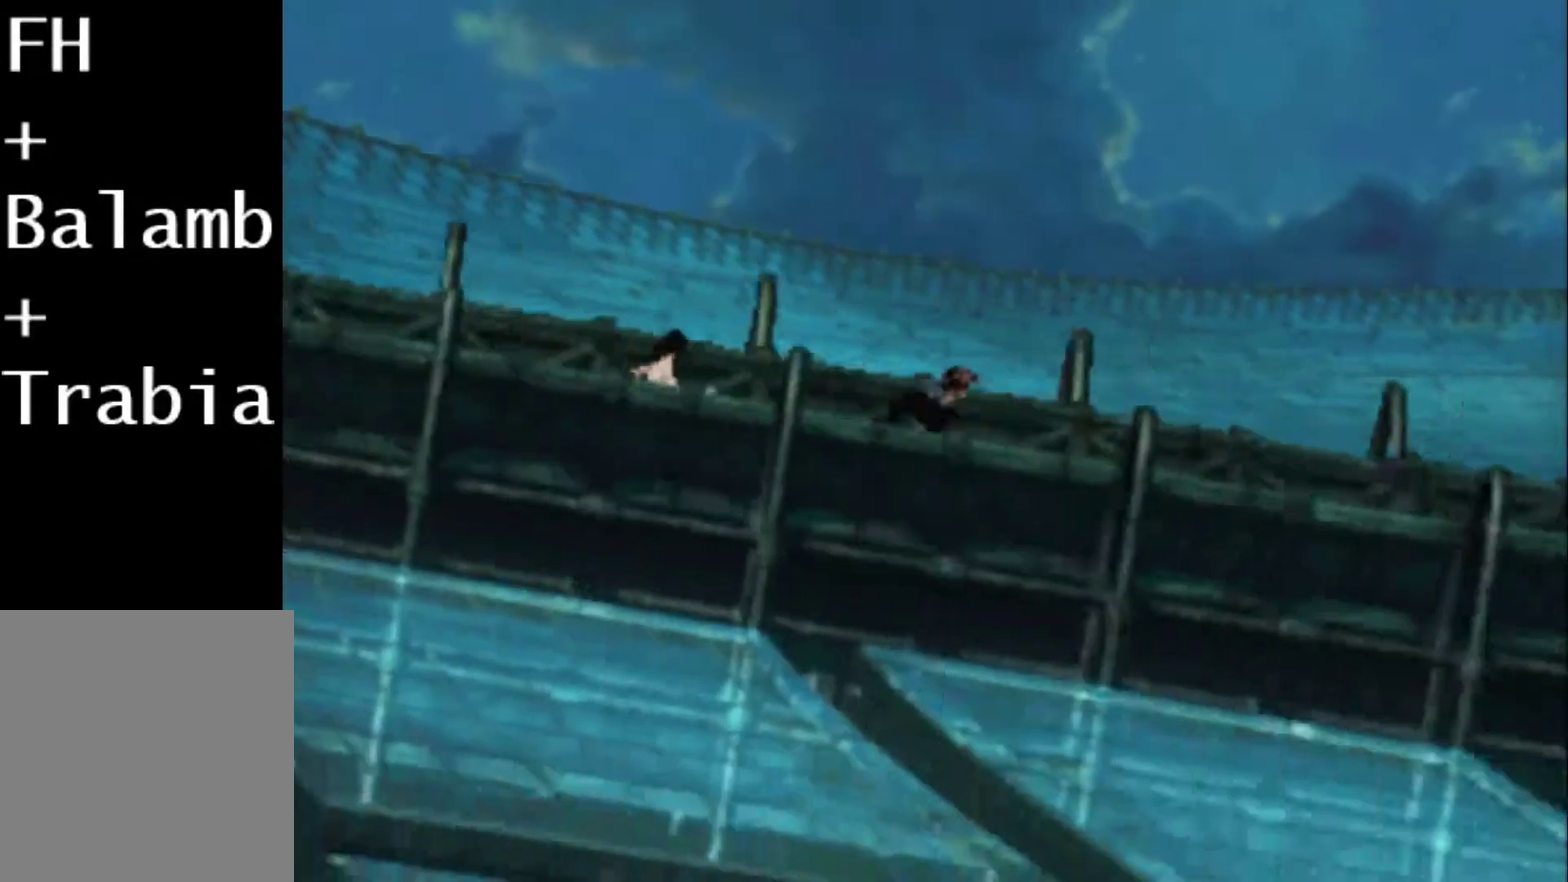
{"buttons": ["DPAD_RIGHT"], "events": []}